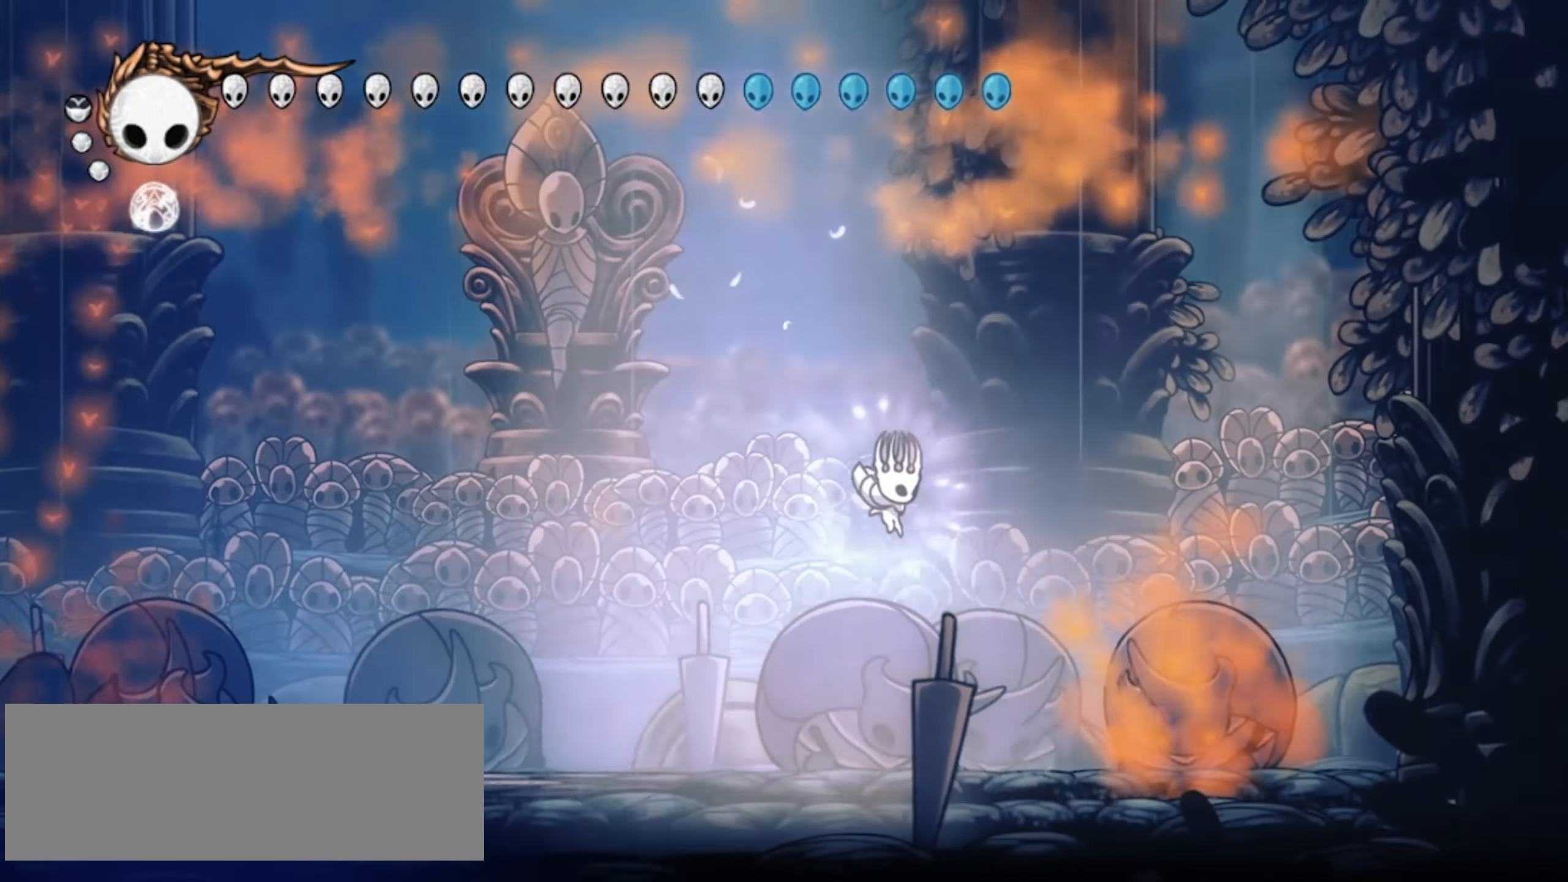
Gameplay with keyboard; each line is a JSON object with the keys held at the frame after it. "events" lists presses ("down") and releases ("up") of "a", "c", "d", "down", "f", "i", "left", "right", "s", "up", "x" and "z" between this image and that frame as [ms after this image, input, new state], when the widget could be followed in between. No other keys are recorded. Mouse input is not recorded.
{"keys": ["right", "up", "x", "z"], "events": [[383, "right", "down"], [433, "z", "down"]]}
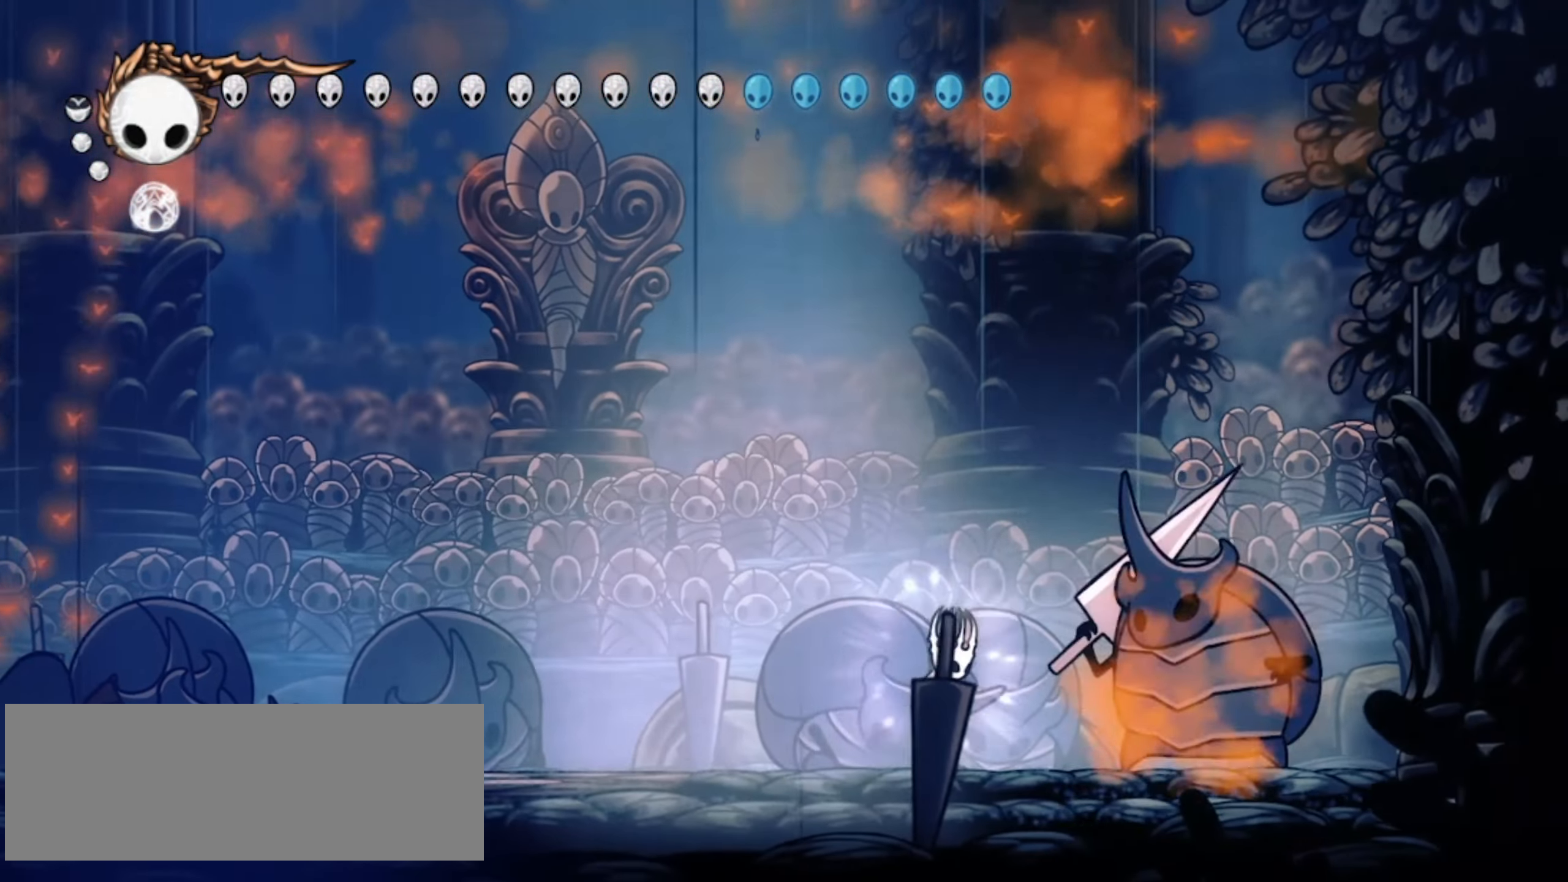
{"keys": ["up", "x", "z"], "events": [[267, "right", "up"]]}
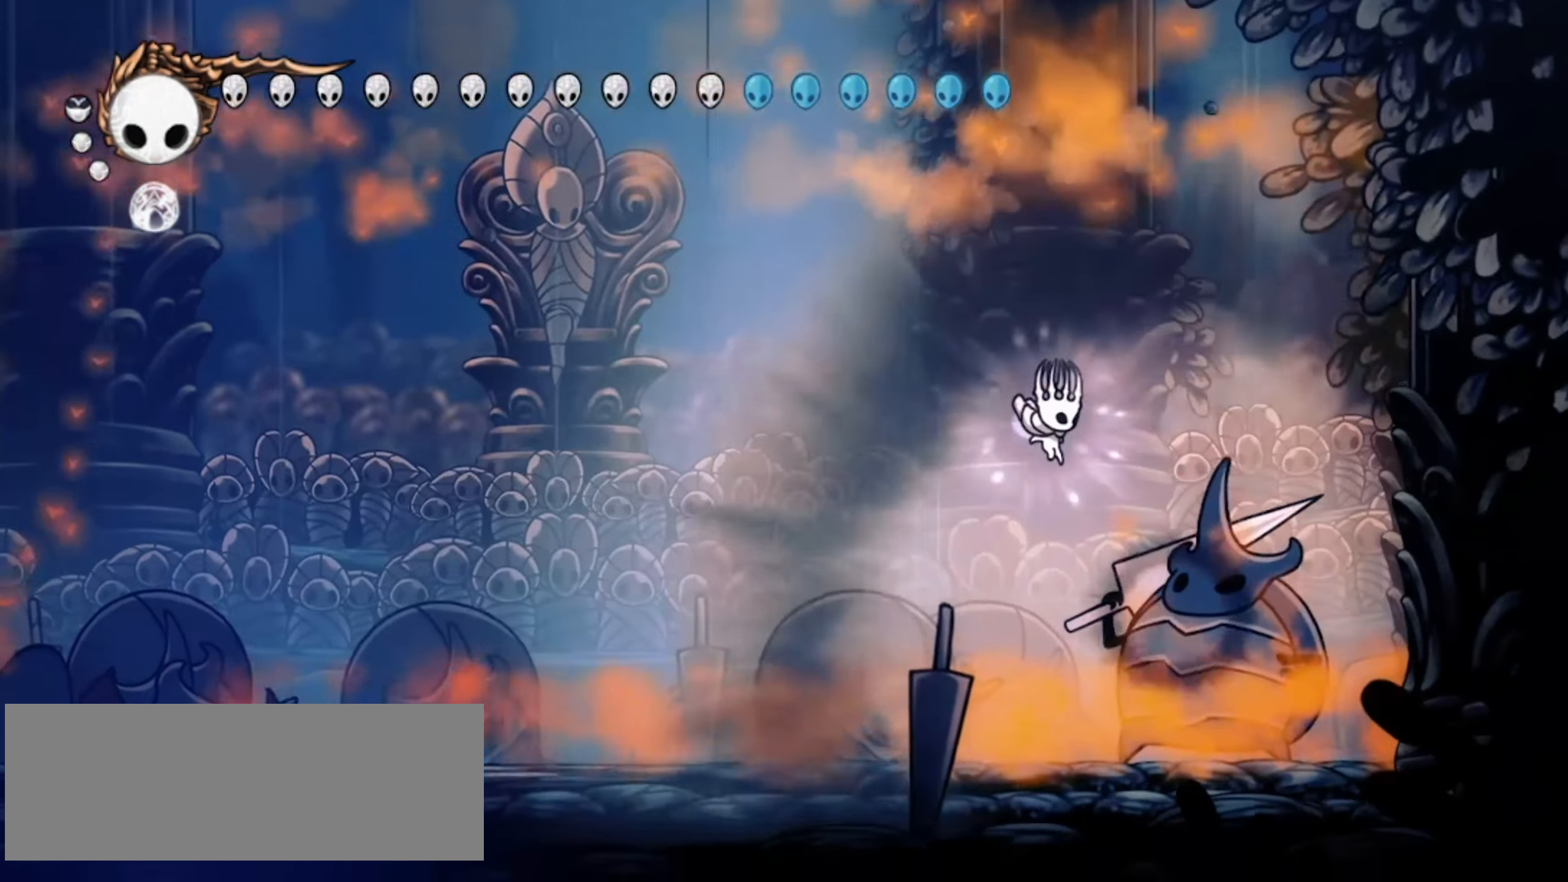
{"keys": ["left", "up", "x"], "events": [[133, "z", "up"], [283, "left", "down"], [283, "x", "up"], [367, "x", "down"], [417, "x", "up"], [467, "x", "down"]]}
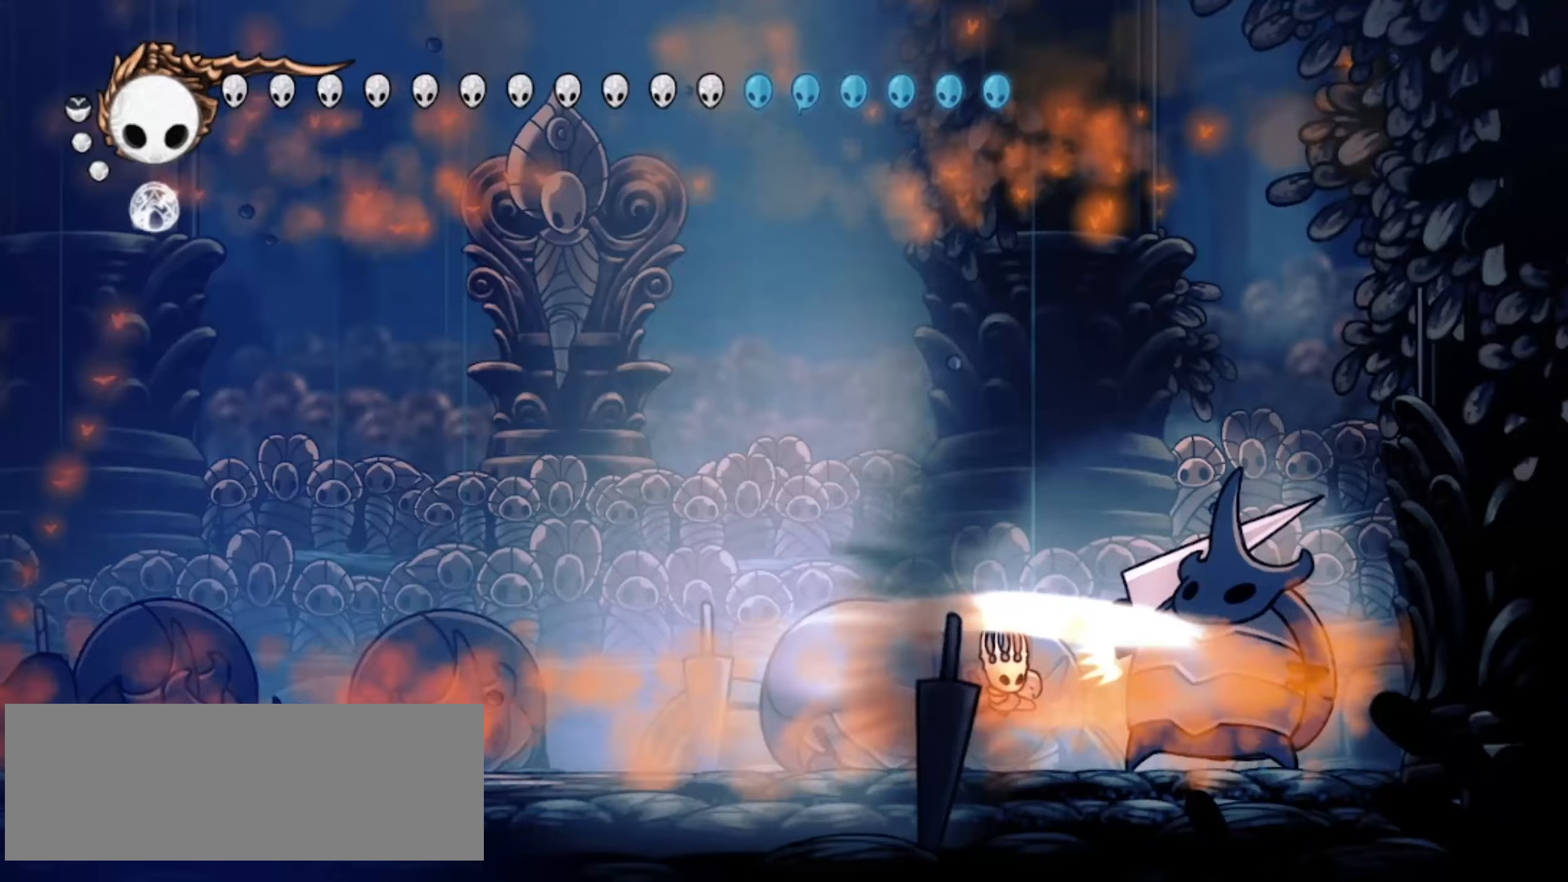
{"keys": ["up"], "events": [[67, "x", "up"], [100, "x", "down"], [200, "left", "up"], [200, "x", "up"], [250, "right", "down"], [250, "x", "down"], [300, "right", "up"], [333, "left", "down"], [333, "x", "up"], [383, "x", "down"], [433, "left", "up"], [433, "x", "up"]]}
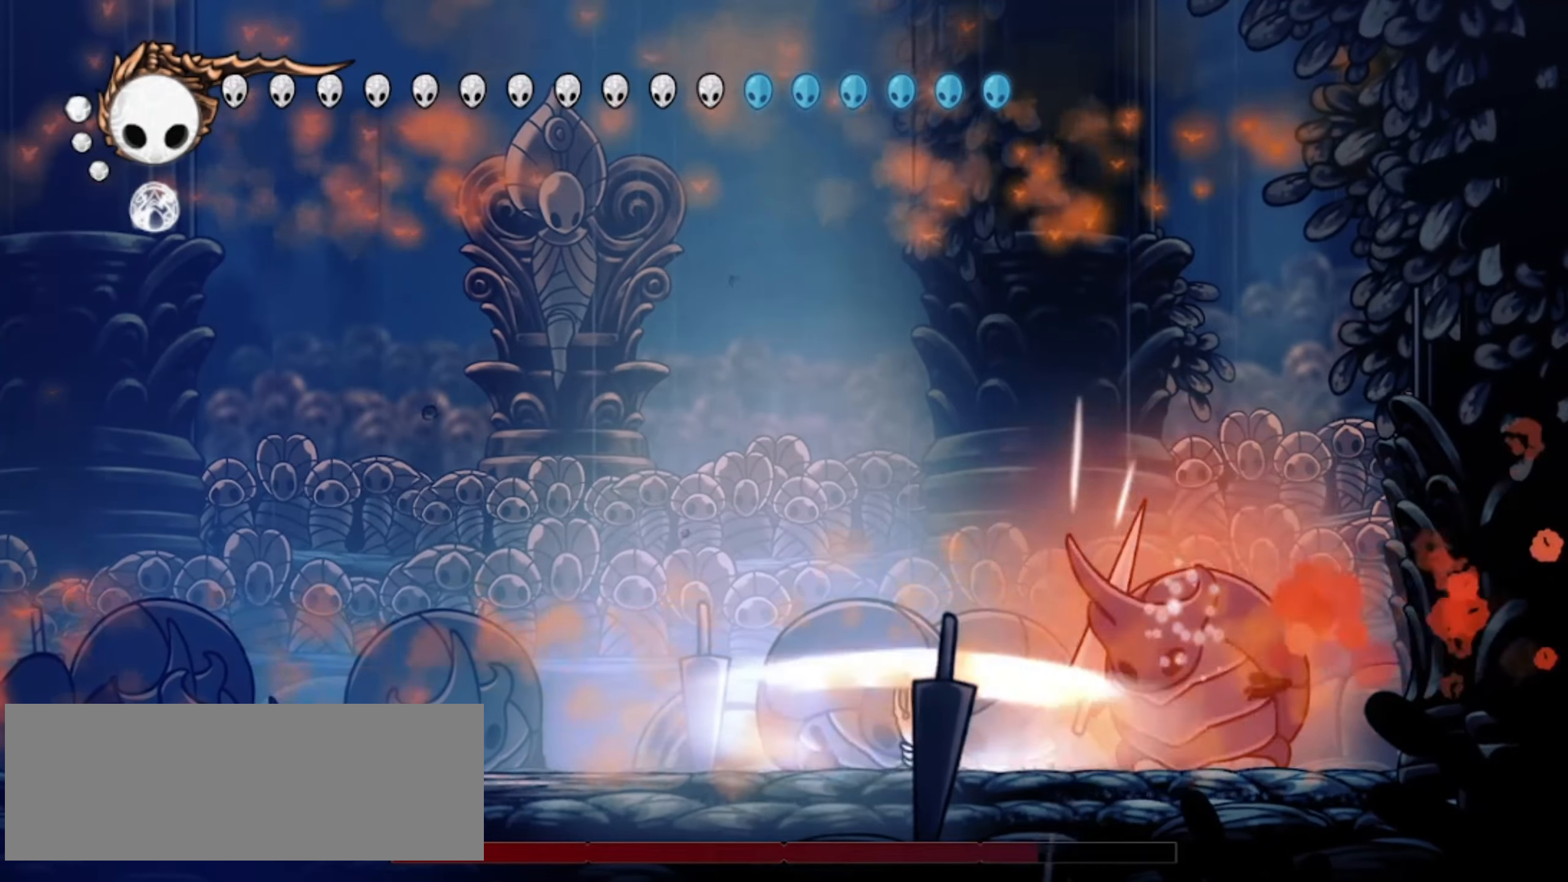
{"keys": ["left", "up"], "events": [[33, "x", "down"], [67, "x", "up"], [117, "x", "down"], [167, "x", "up"], [267, "x", "down"], [317, "left", "down"], [317, "x", "up"], [350, "x", "down"], [450, "x", "up"]]}
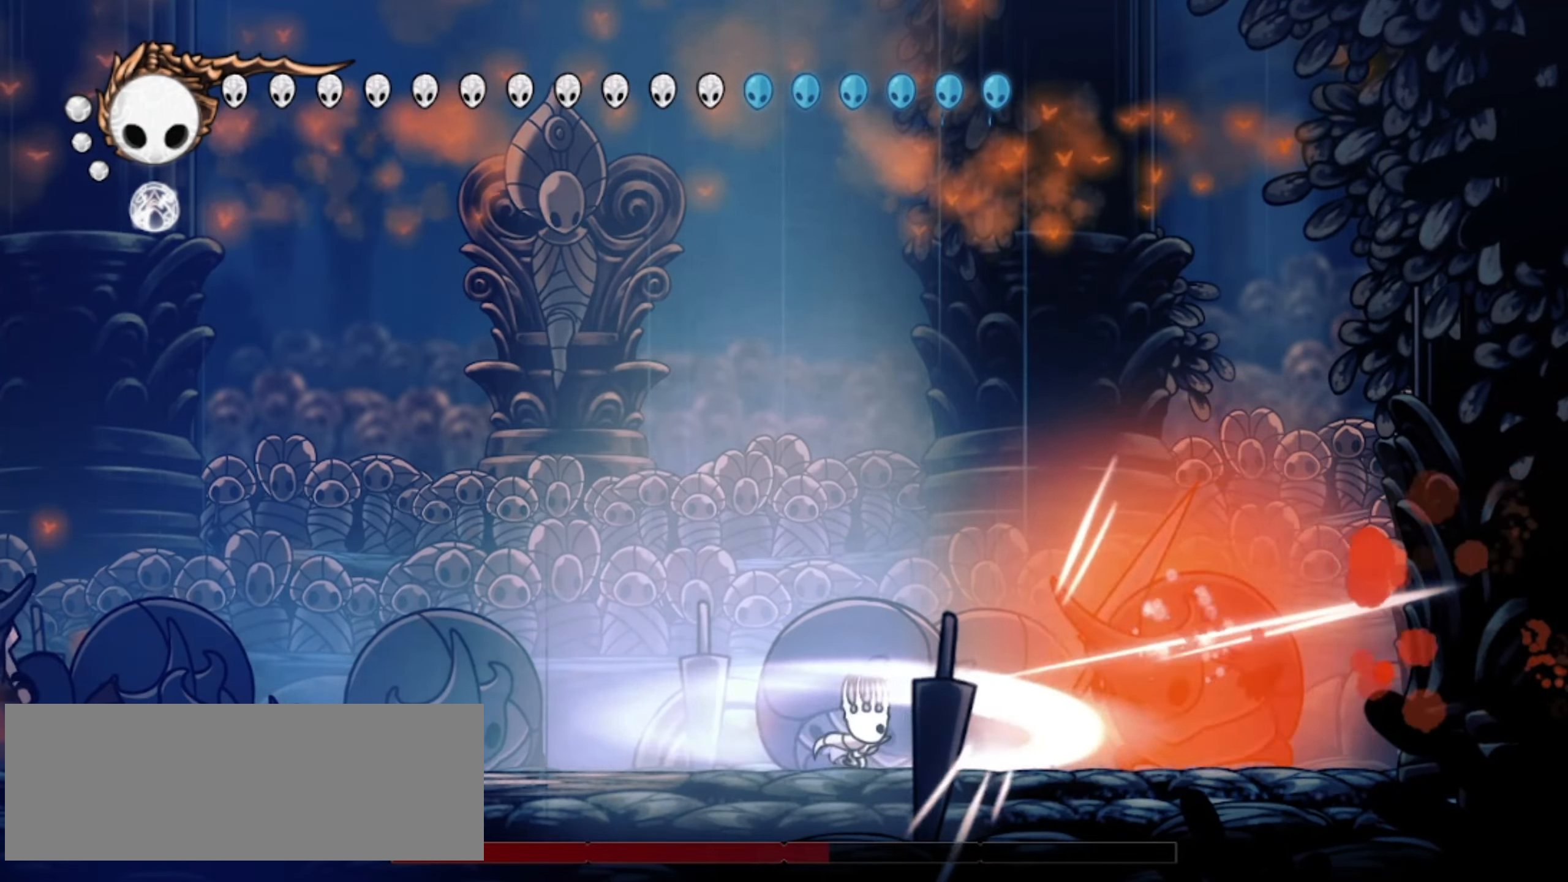
{"keys": ["z"], "events": [[50, "up", "up"], [183, "left", "up"], [183, "right", "down"], [317, "z", "down"], [367, "right", "up"], [467, "up", "down"], [500, "up", "up"]]}
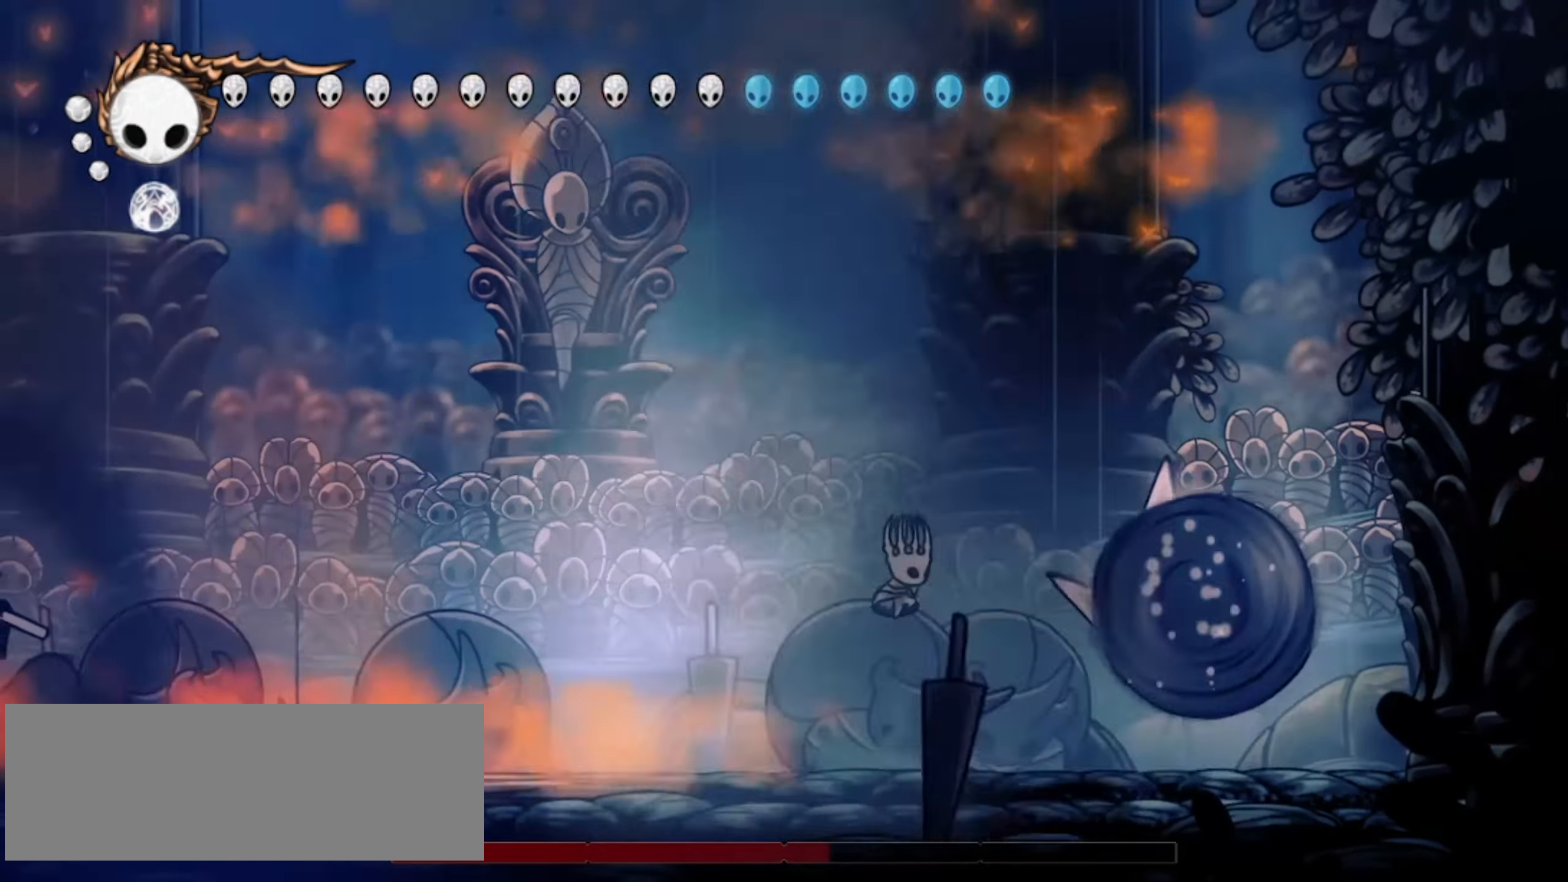
{"keys": ["a", "down", "left"], "events": [[50, "left", "down"], [150, "down", "down"], [150, "z", "up"], [483, "a", "down"]]}
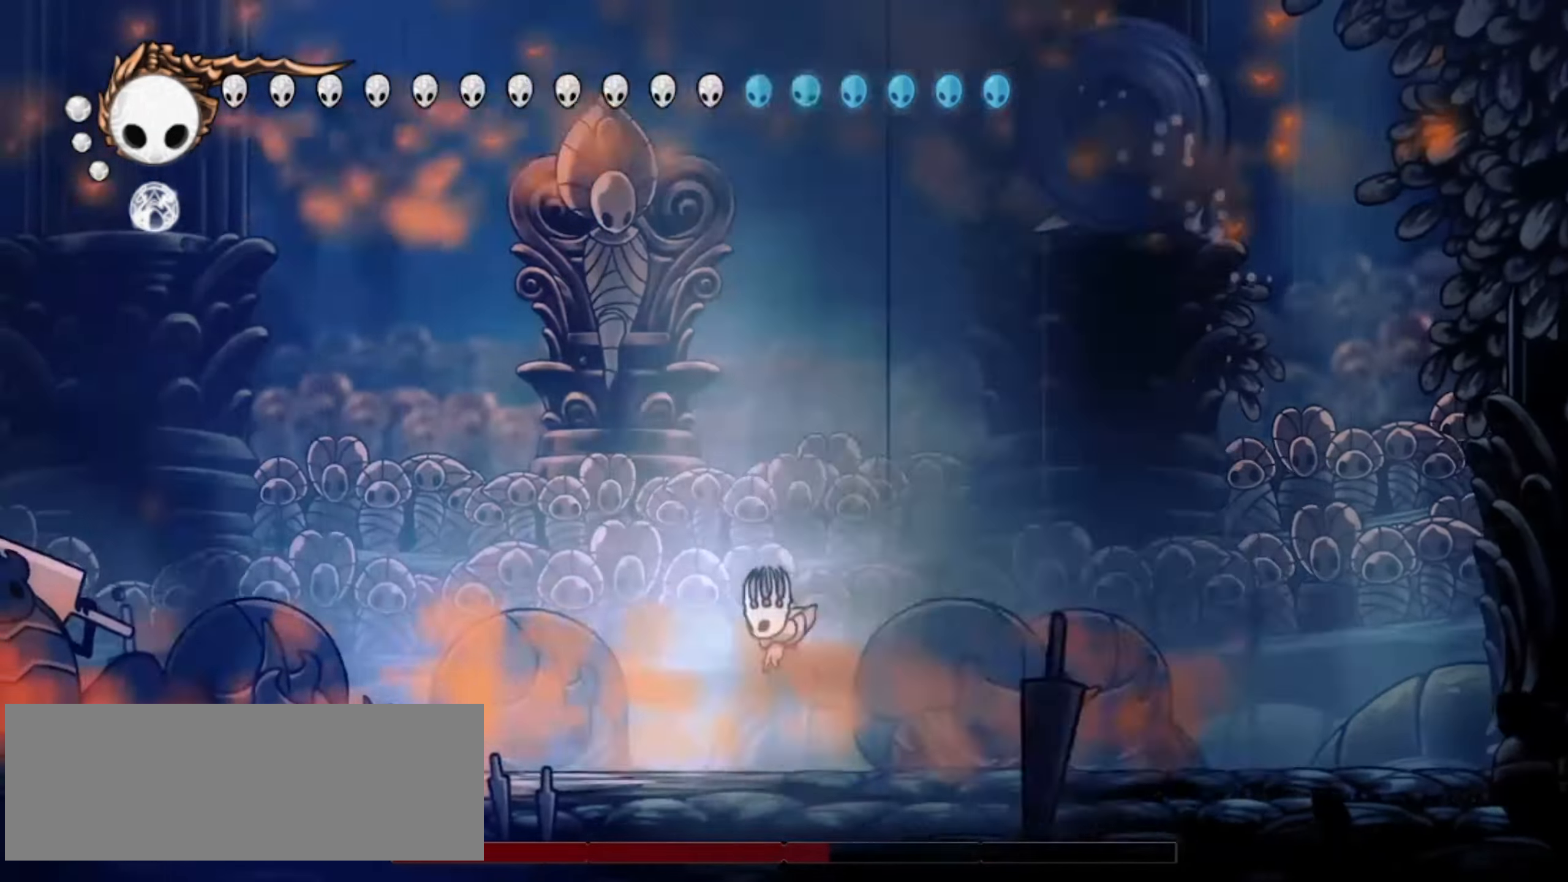
{"keys": ["down", "left"], "events": [[83, "a", "up"]]}
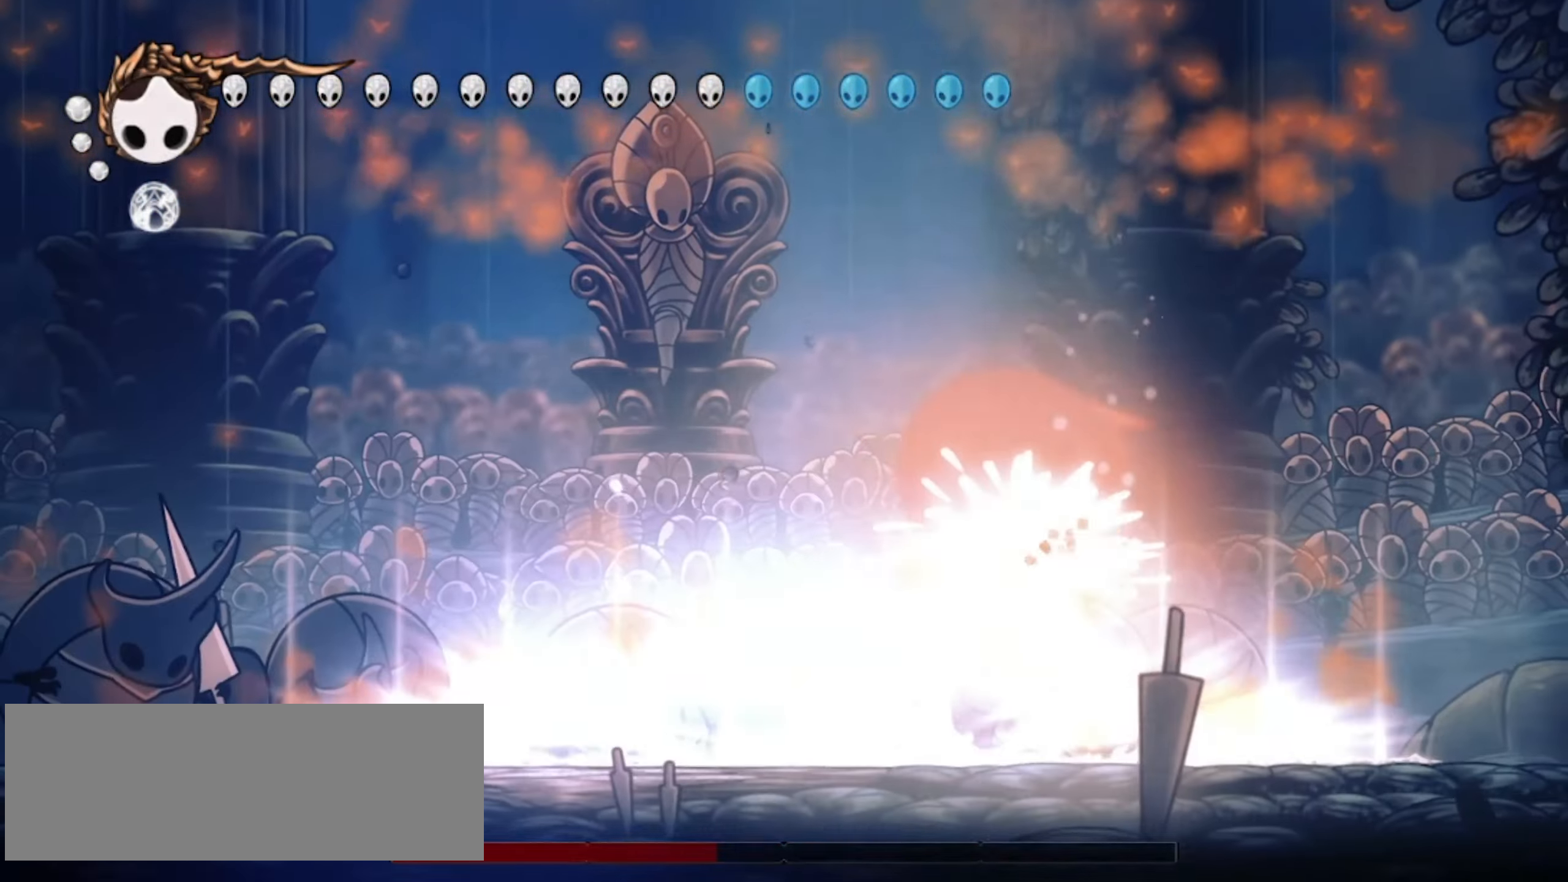
{"keys": ["left"], "events": [[83, "down", "up"], [133, "left", "up"], [233, "left", "down"]]}
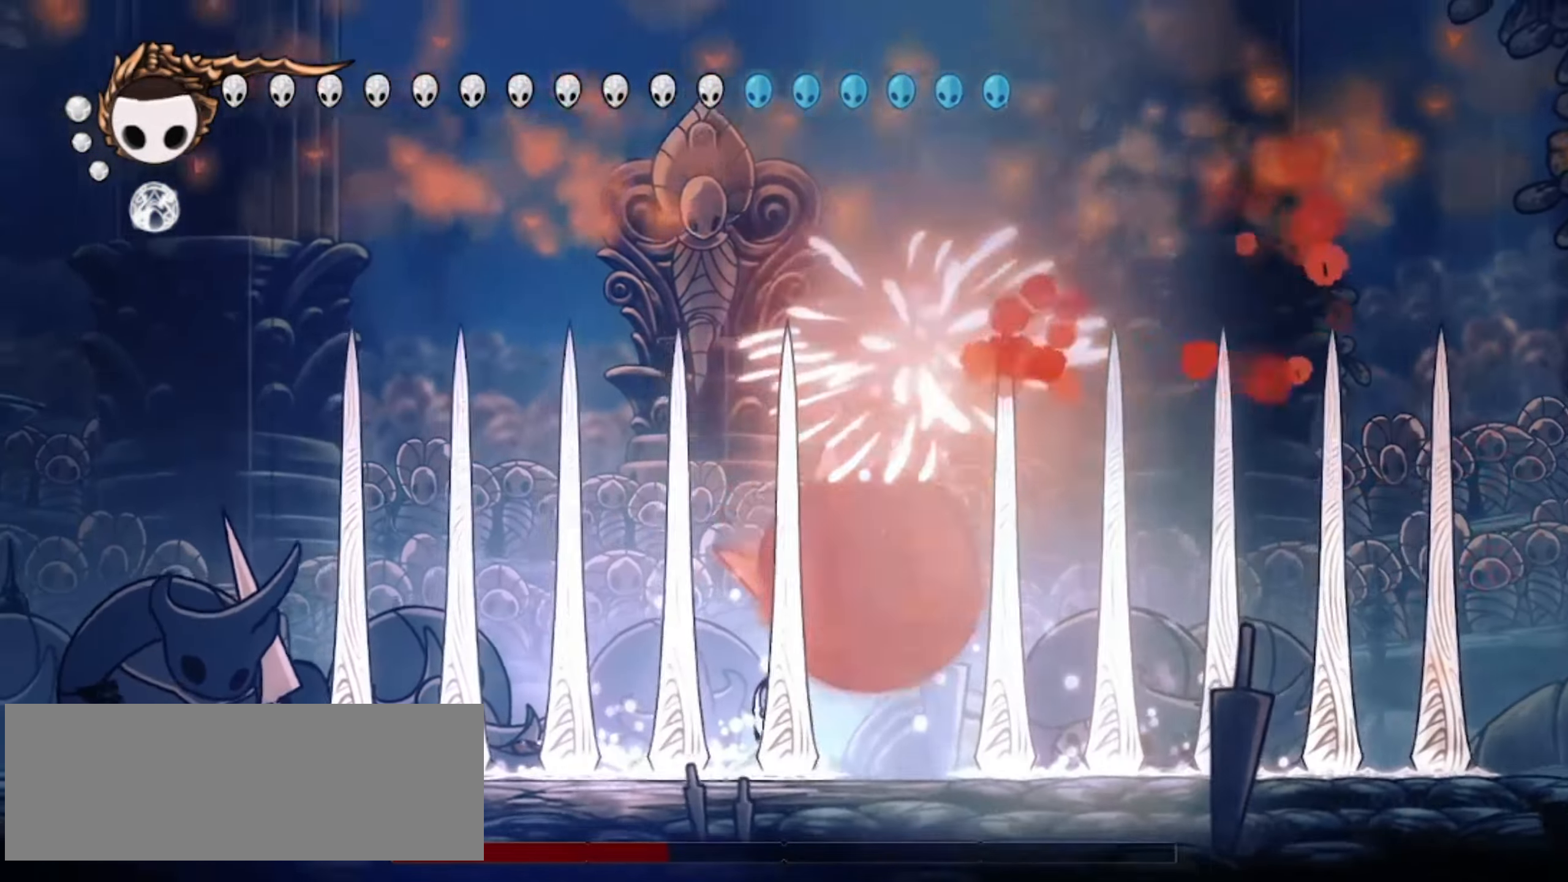
{"keys": ["down", "right"], "events": [[17, "down", "down"], [67, "z", "down"], [300, "right", "down"], [333, "left", "up"], [483, "z", "up"]]}
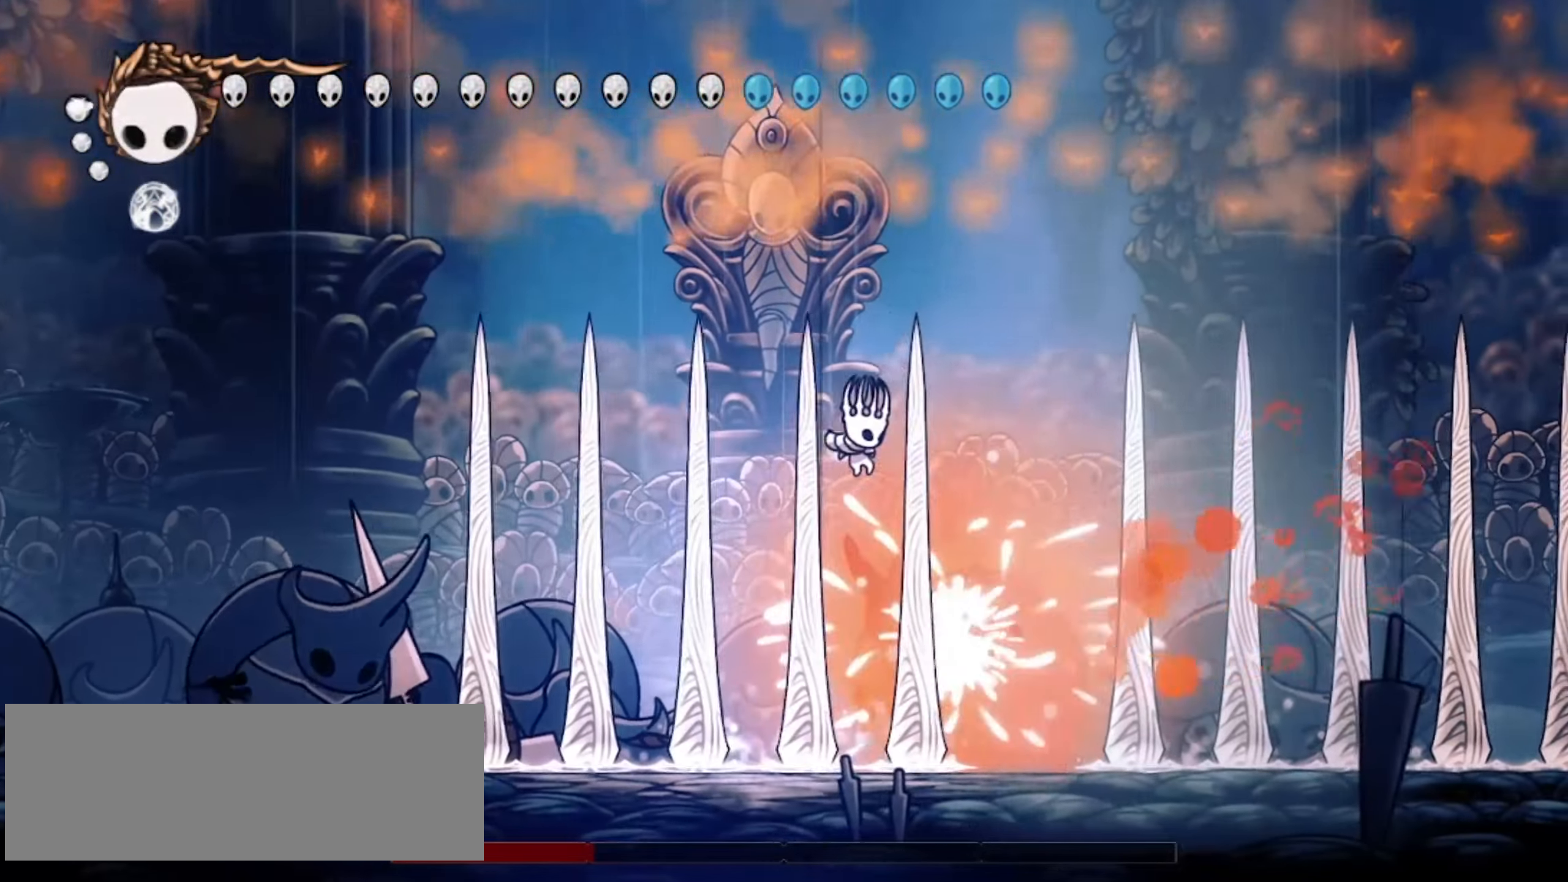
{"keys": ["down", "right"], "events": [[67, "x", "down"], [217, "x", "up"]]}
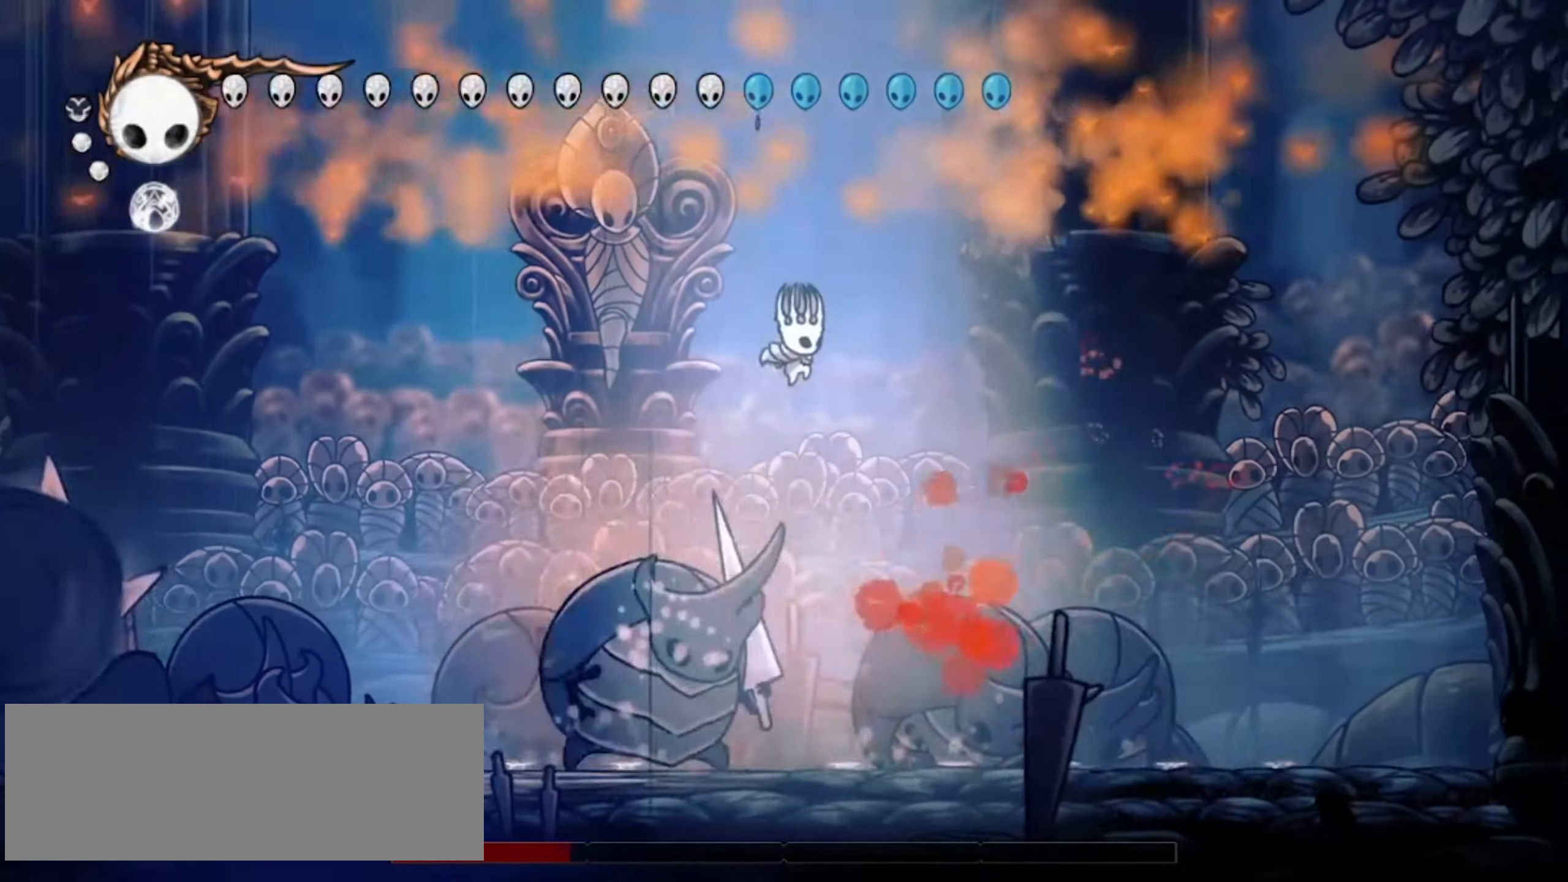
{"keys": ["left"], "events": [[183, "x", "down"], [267, "x", "up"], [417, "down", "up"], [417, "left", "down"], [417, "right", "up"]]}
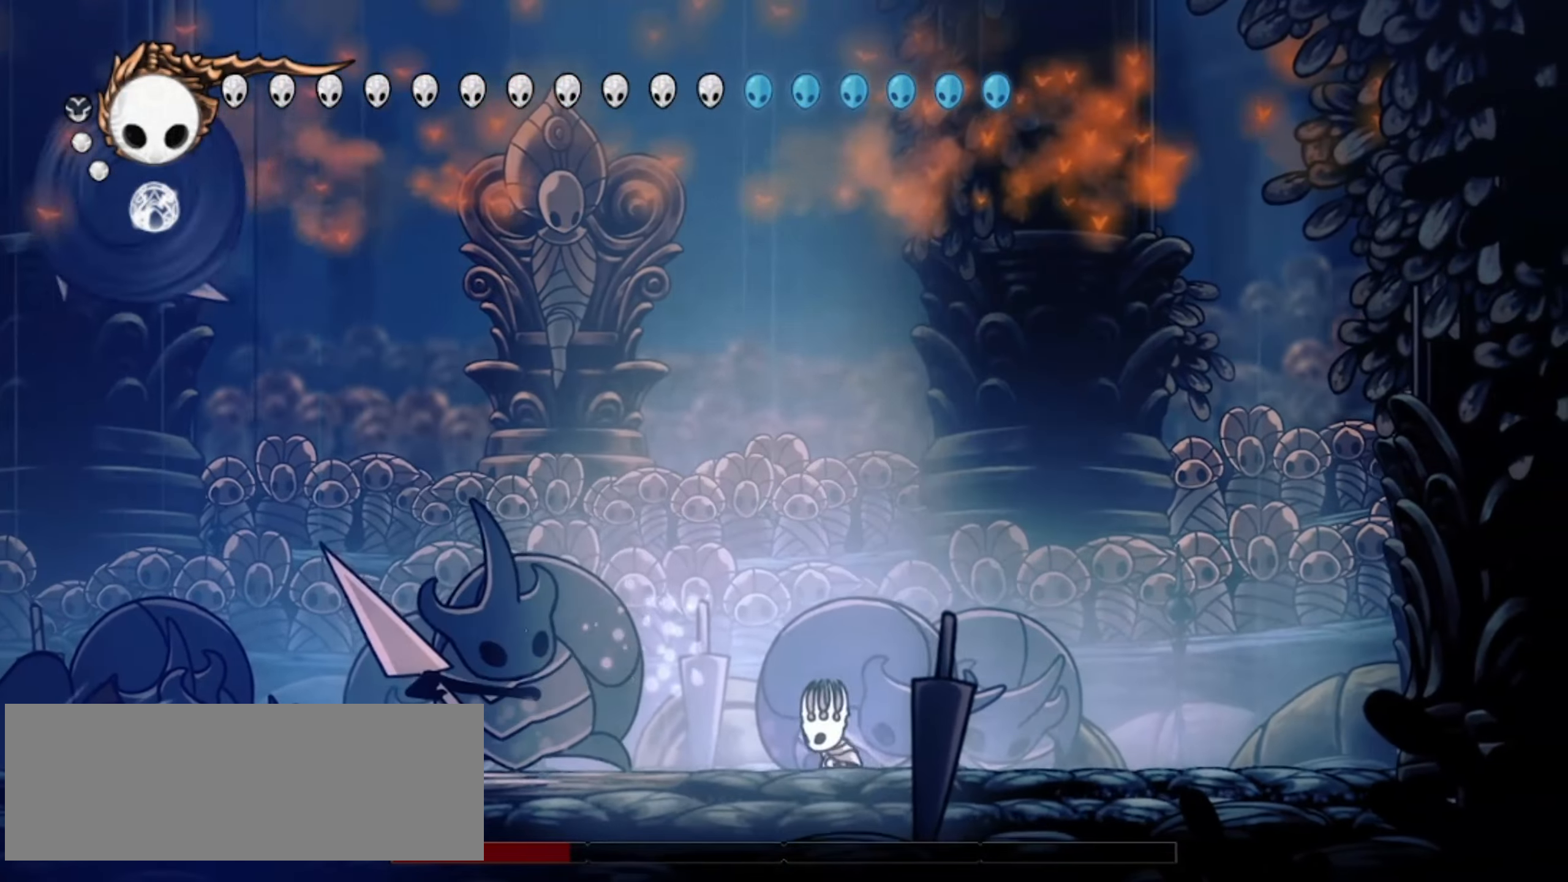
{"keys": ["right"], "events": [[17, "z", "down"], [50, "left", "up"], [50, "right", "down"], [50, "x", "down"], [200, "c", "down"], [250, "x", "up"], [250, "z", "up"], [350, "c", "up"]]}
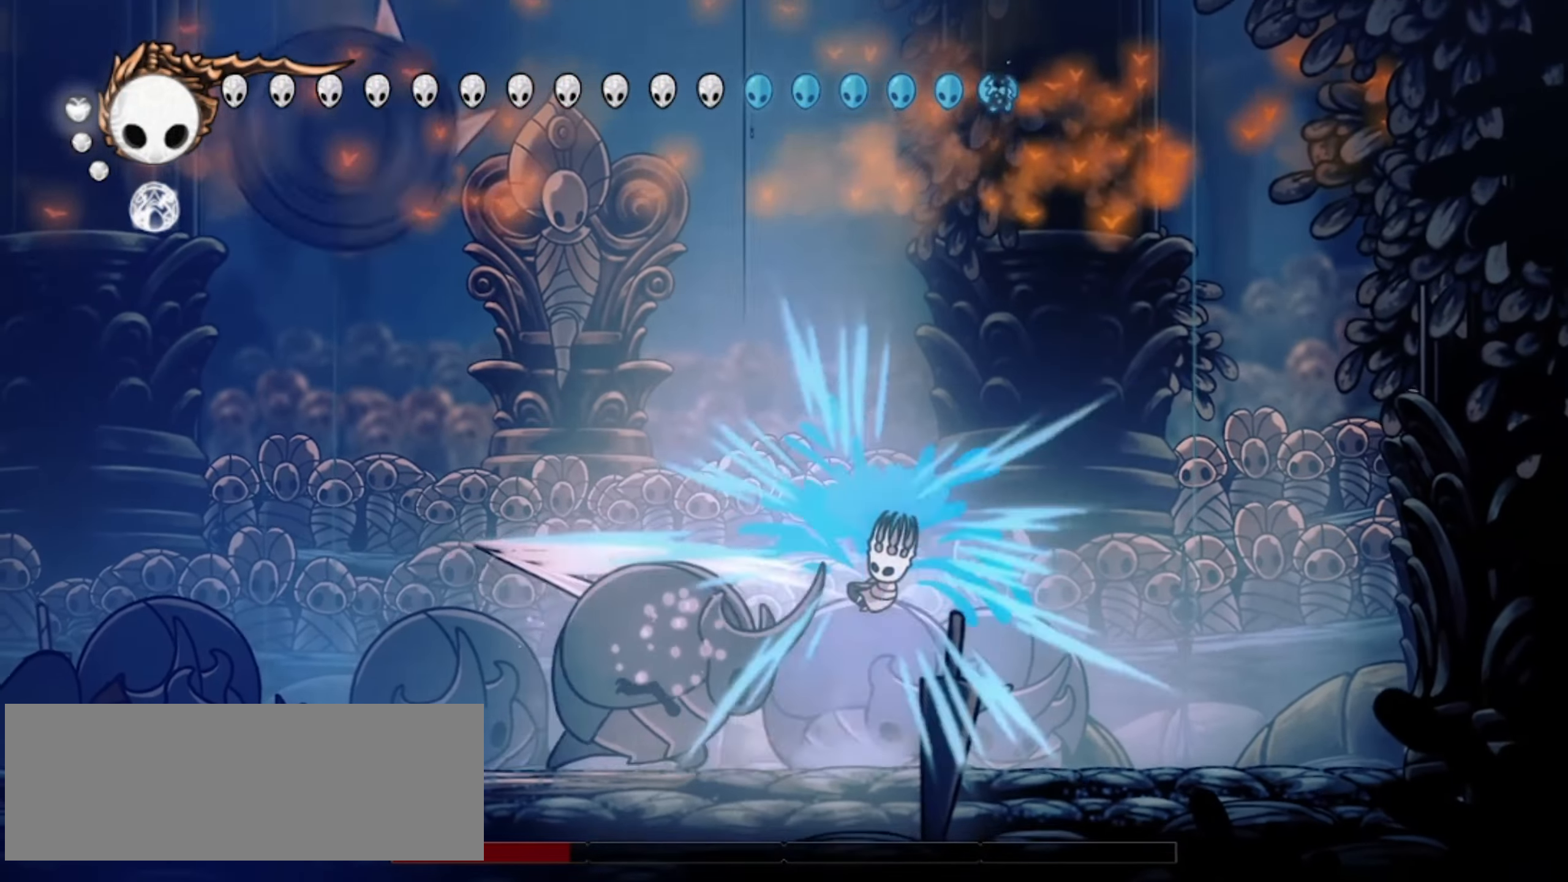
{"keys": ["left"], "events": [[83, "left", "down"], [83, "right", "up"], [450, "a", "down"], [450, "x", "down"], [500, "a", "up"], [500, "x", "up"]]}
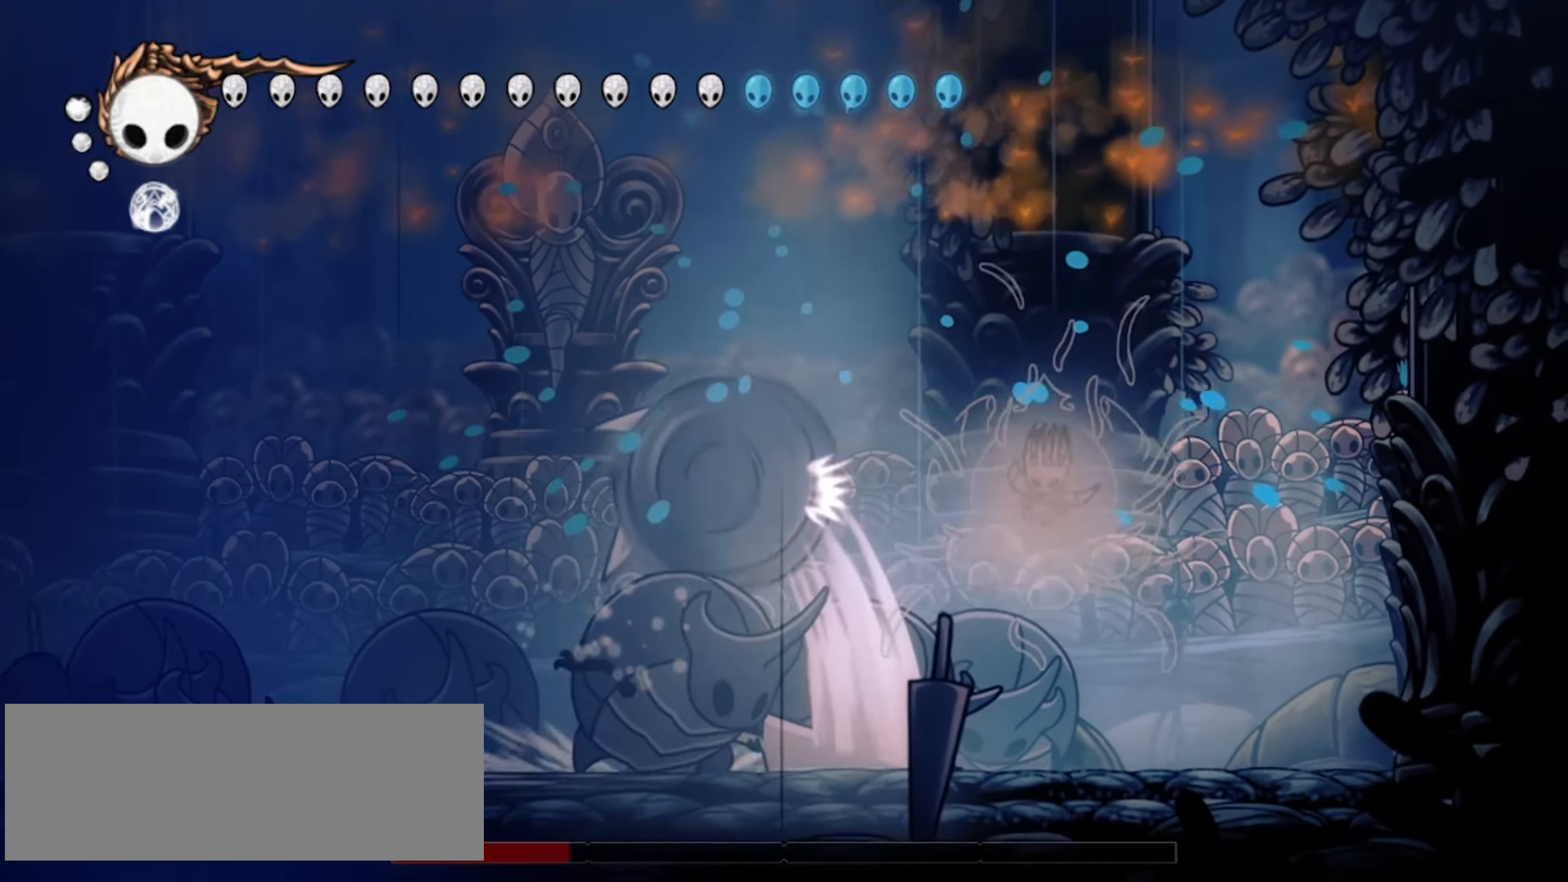
{"keys": ["left"], "events": [[83, "a", "down"], [133, "a", "up"]]}
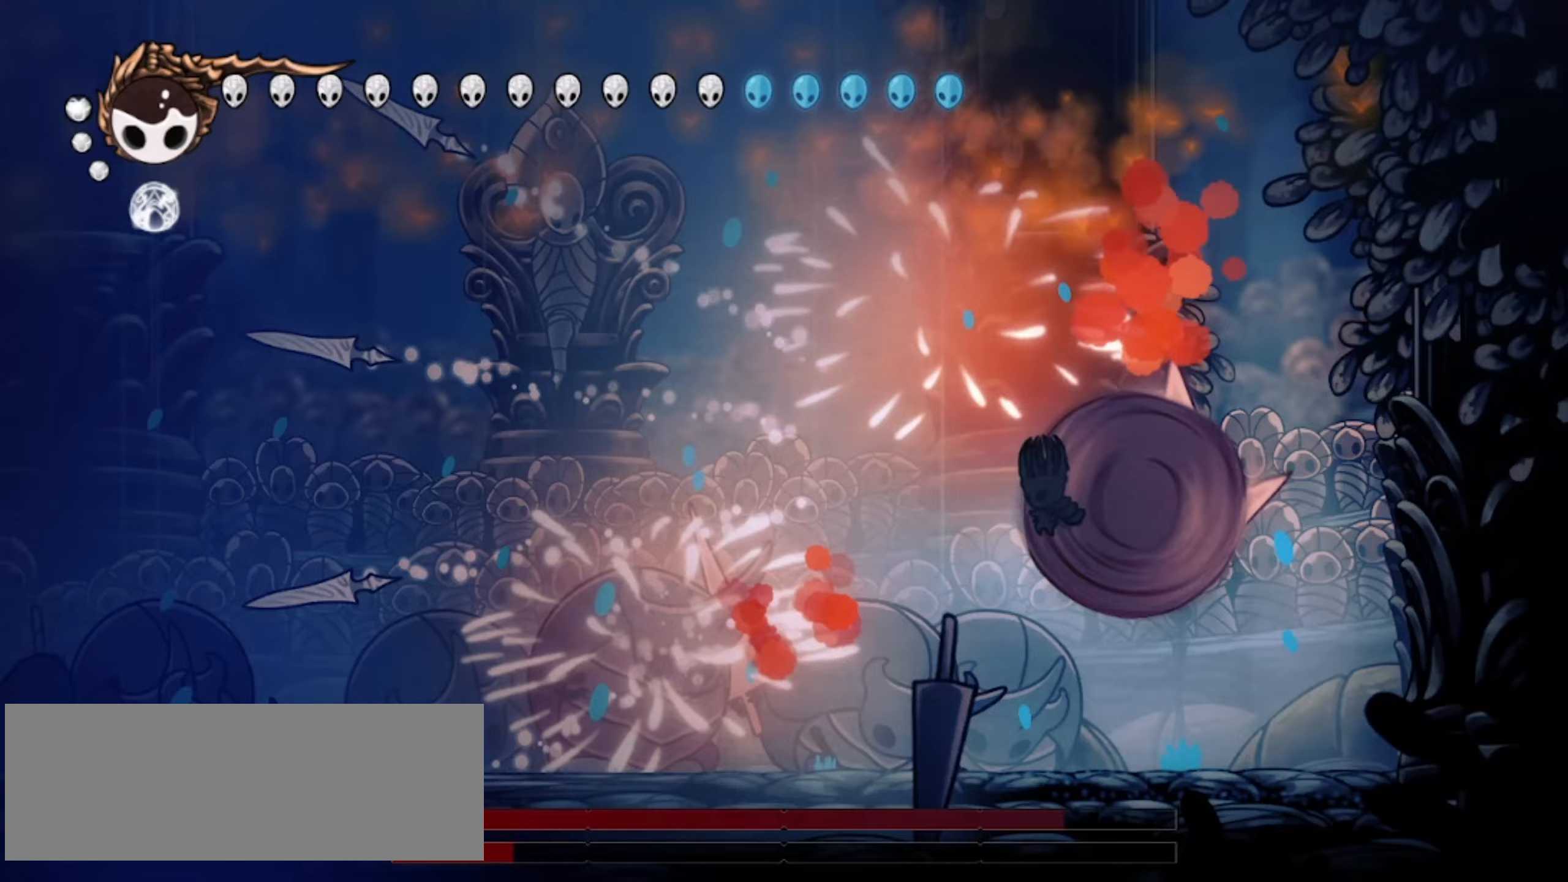
{"keys": ["a", "down", "left"], "events": [[17, "down", "down"], [200, "x", "down"], [250, "x", "up"], [350, "a", "down"], [400, "a", "up"], [483, "a", "down"]]}
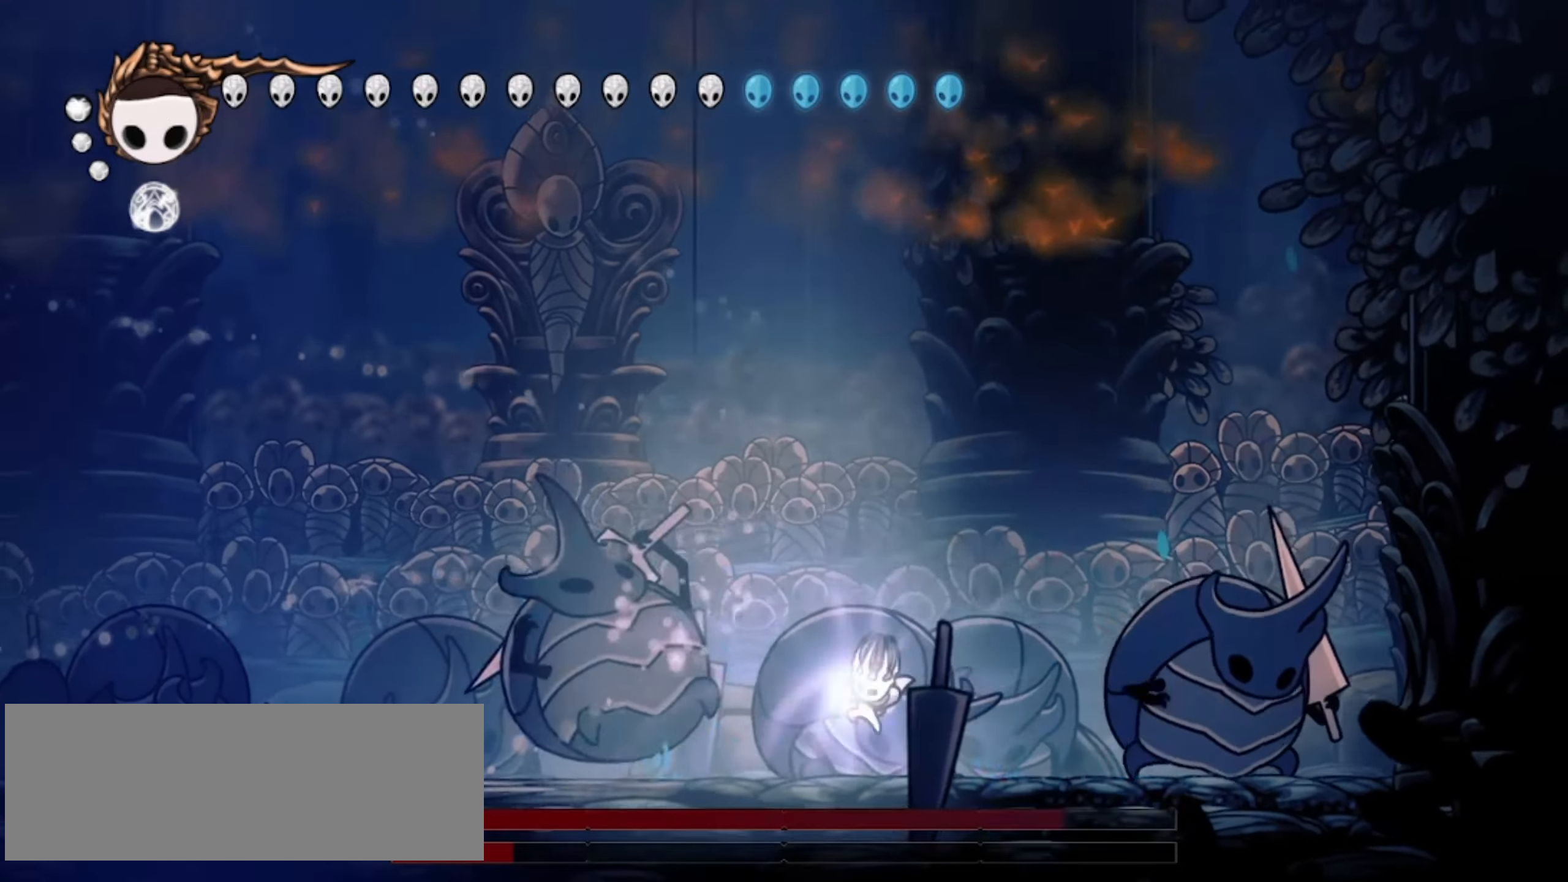
{"keys": ["right"], "events": [[67, "a", "up"], [67, "left", "up"], [317, "down", "up"], [483, "right", "down"]]}
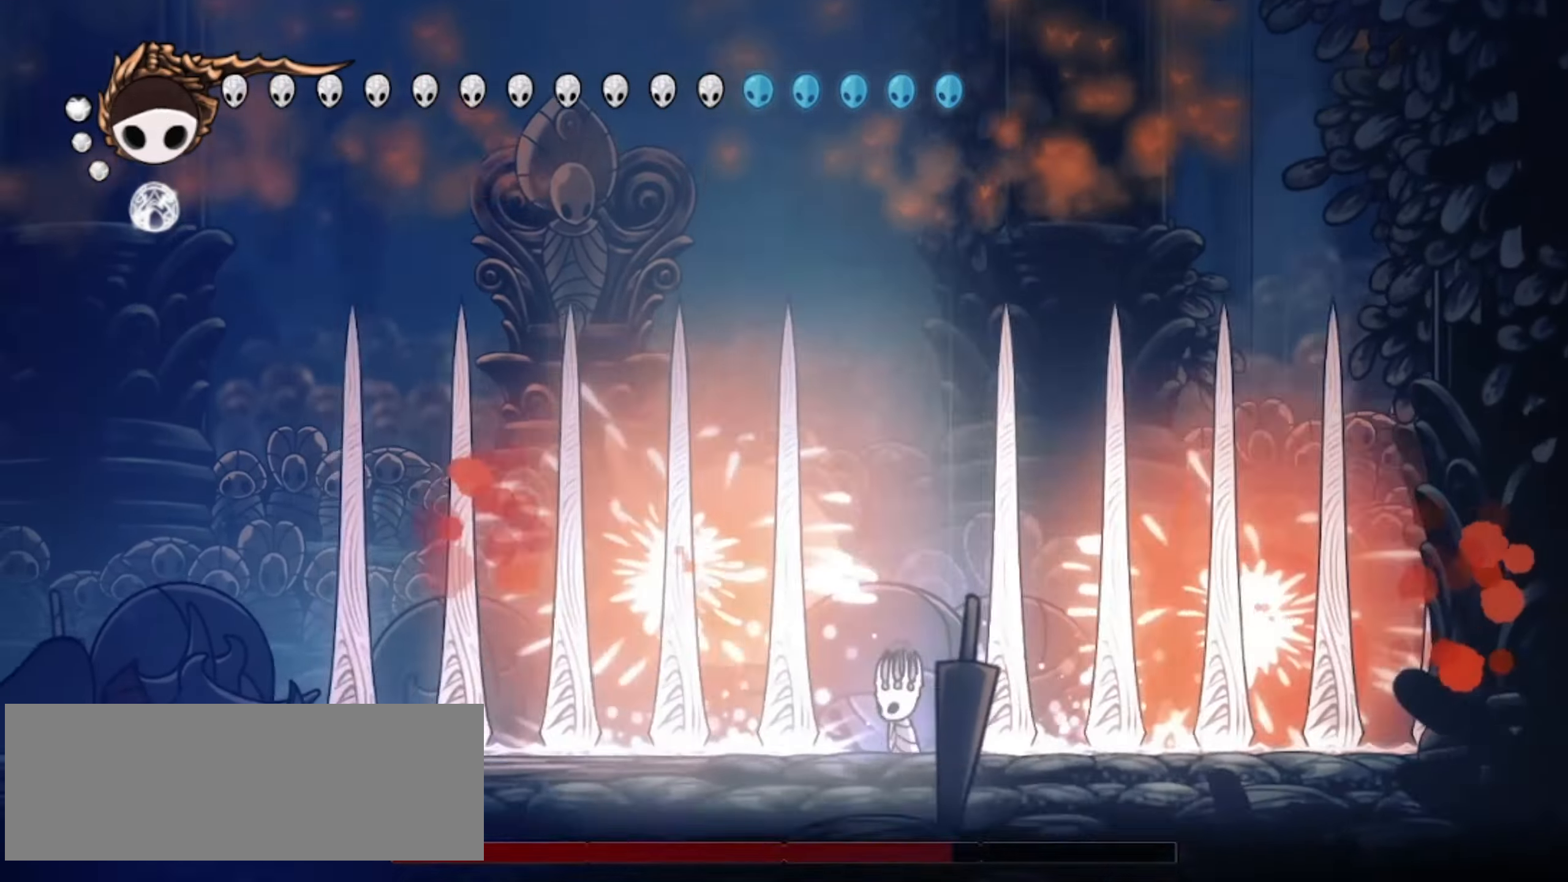
{"keys": ["down", "left", "z"], "events": [[50, "right", "up"], [283, "down", "down"], [283, "z", "down"], [333, "left", "down"]]}
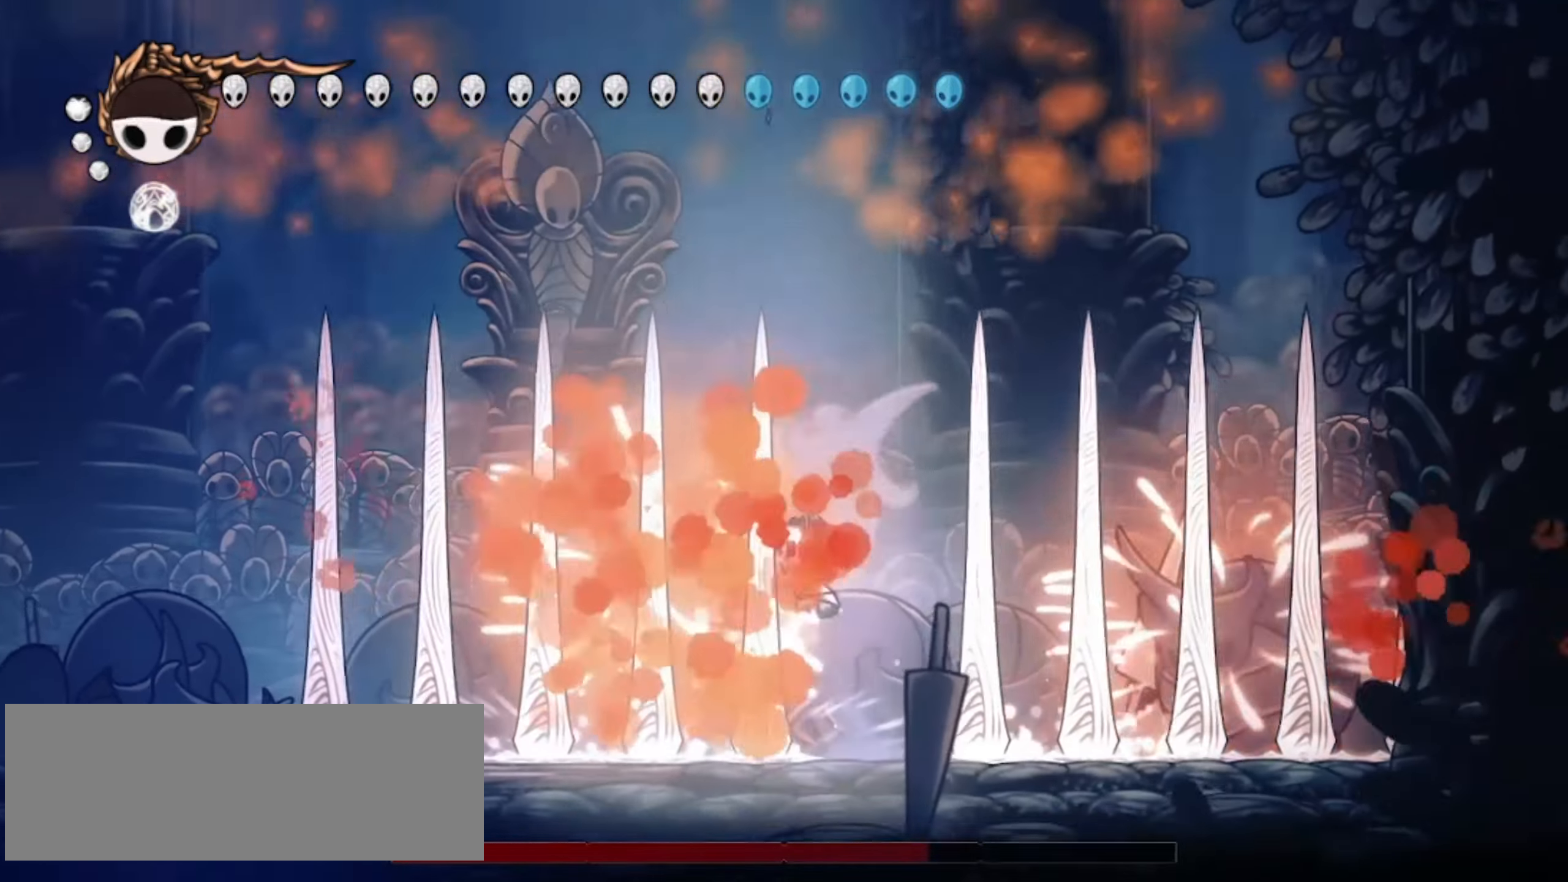
{"keys": ["down", "left", "x"], "events": [[67, "z", "up"], [100, "z", "down"], [333, "x", "down"], [483, "z", "up"]]}
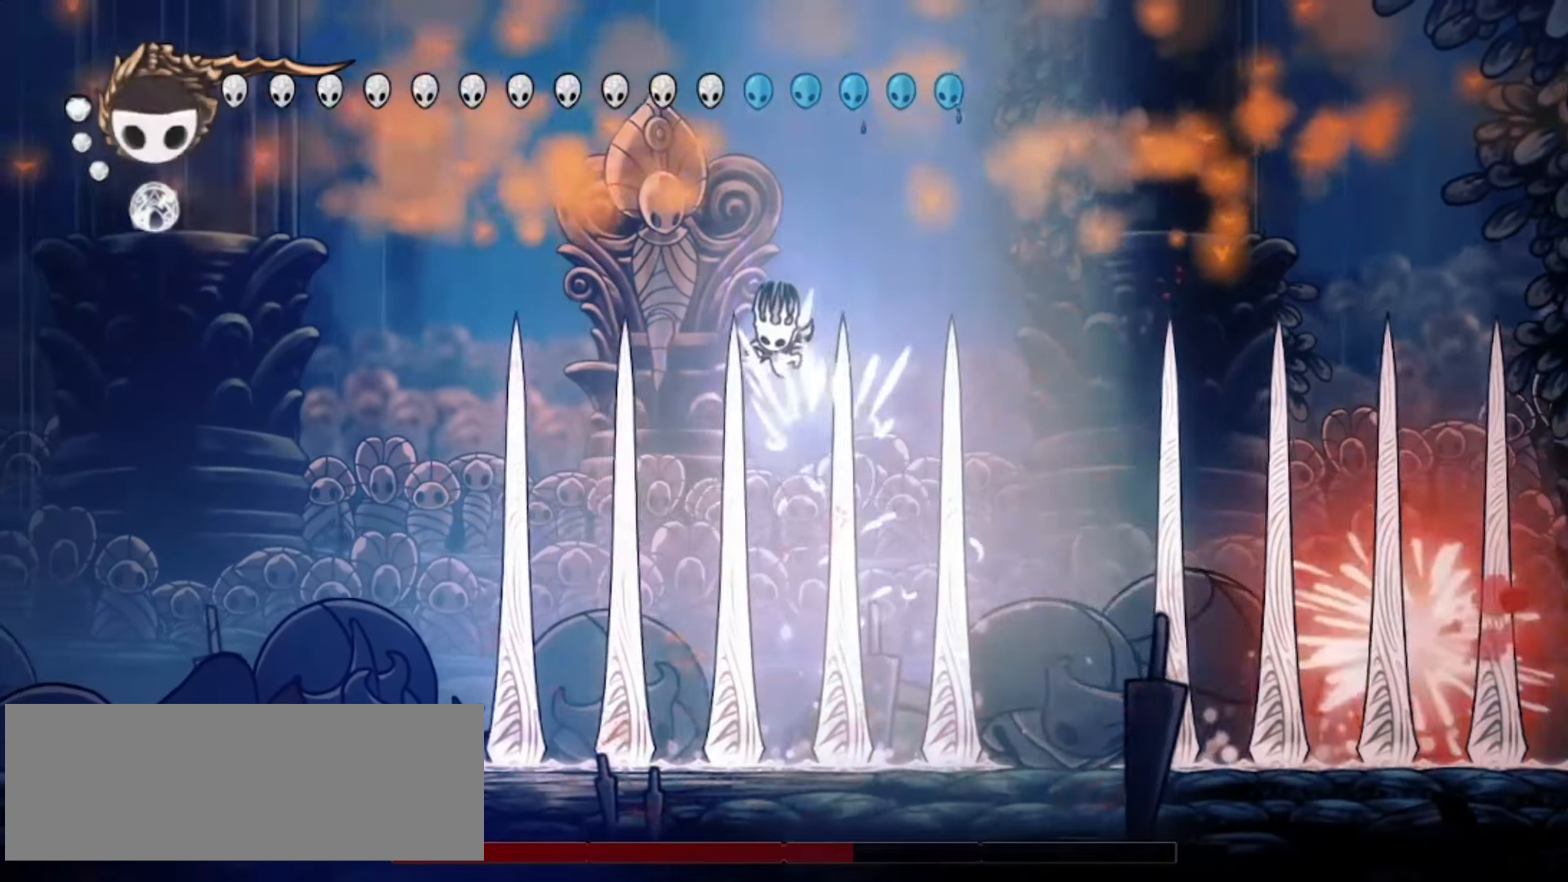
{"keys": ["down"], "events": [[33, "x", "up"], [117, "x", "down"], [167, "x", "up"], [267, "x", "down"], [350, "x", "up"], [500, "left", "up"]]}
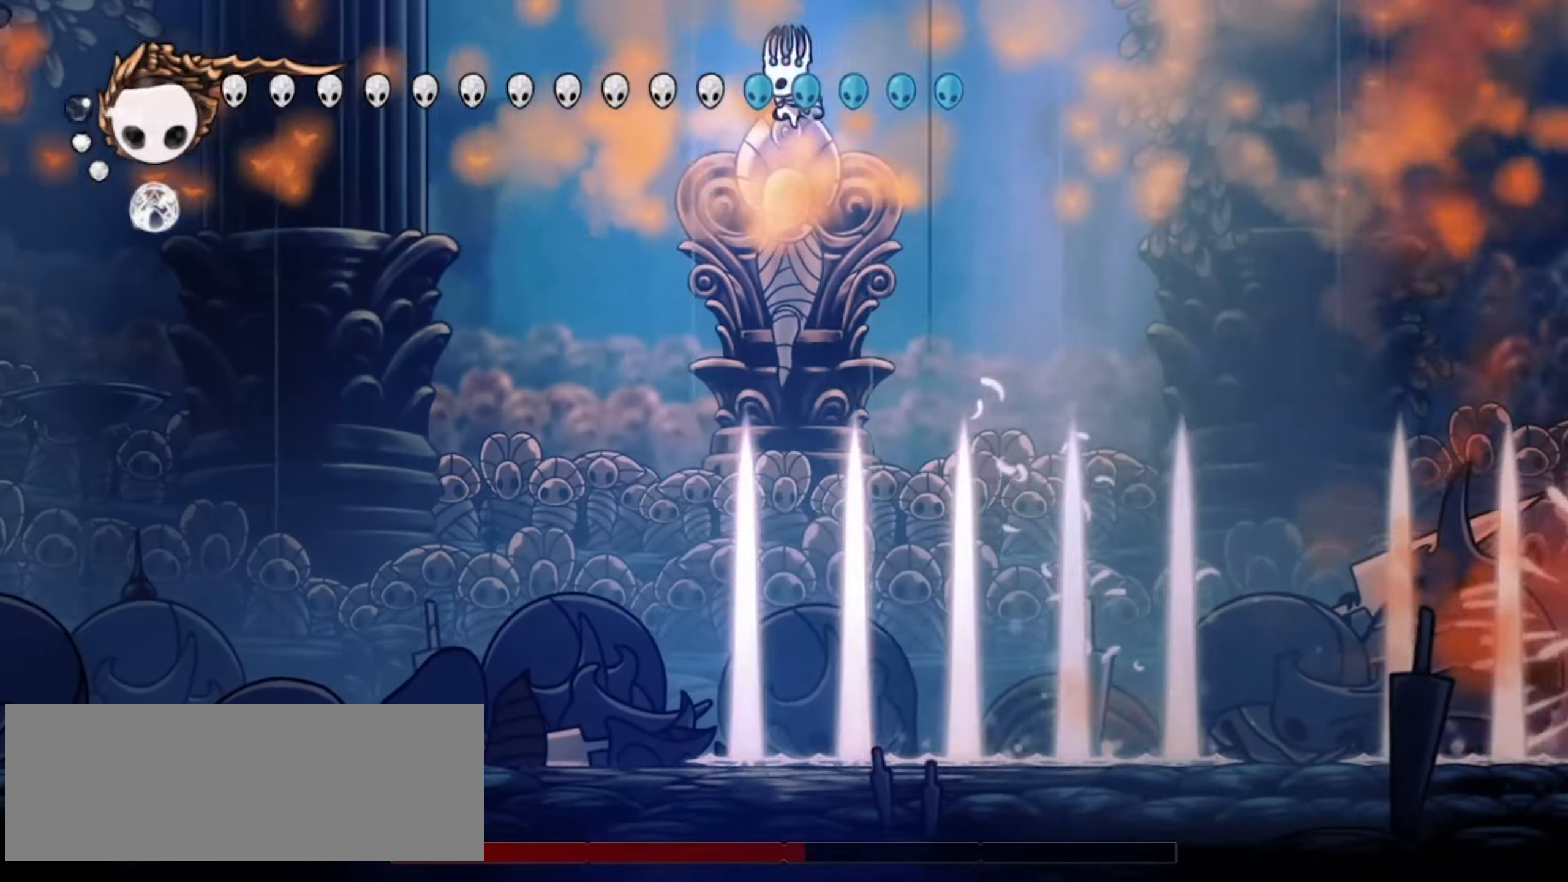
{"keys": ["c", "down", "right"], "events": [[83, "right", "down"], [417, "c", "down"]]}
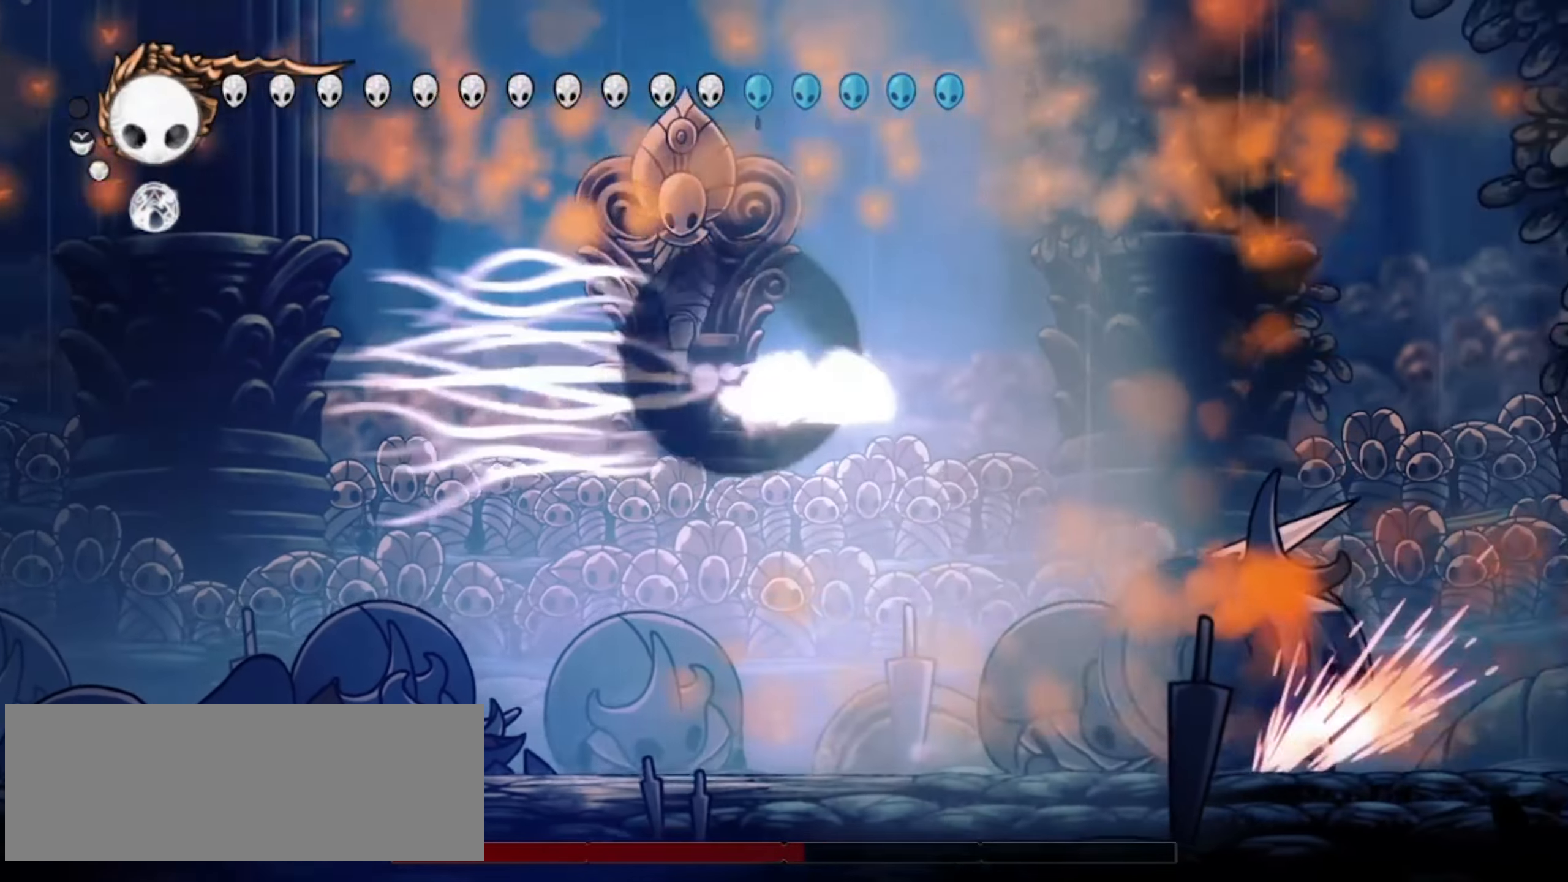
{"keys": ["left"], "events": [[50, "c", "up"], [150, "z", "down"], [250, "left", "down"], [250, "right", "up"], [300, "x", "down"], [350, "z", "up"], [383, "x", "up"], [483, "down", "up"]]}
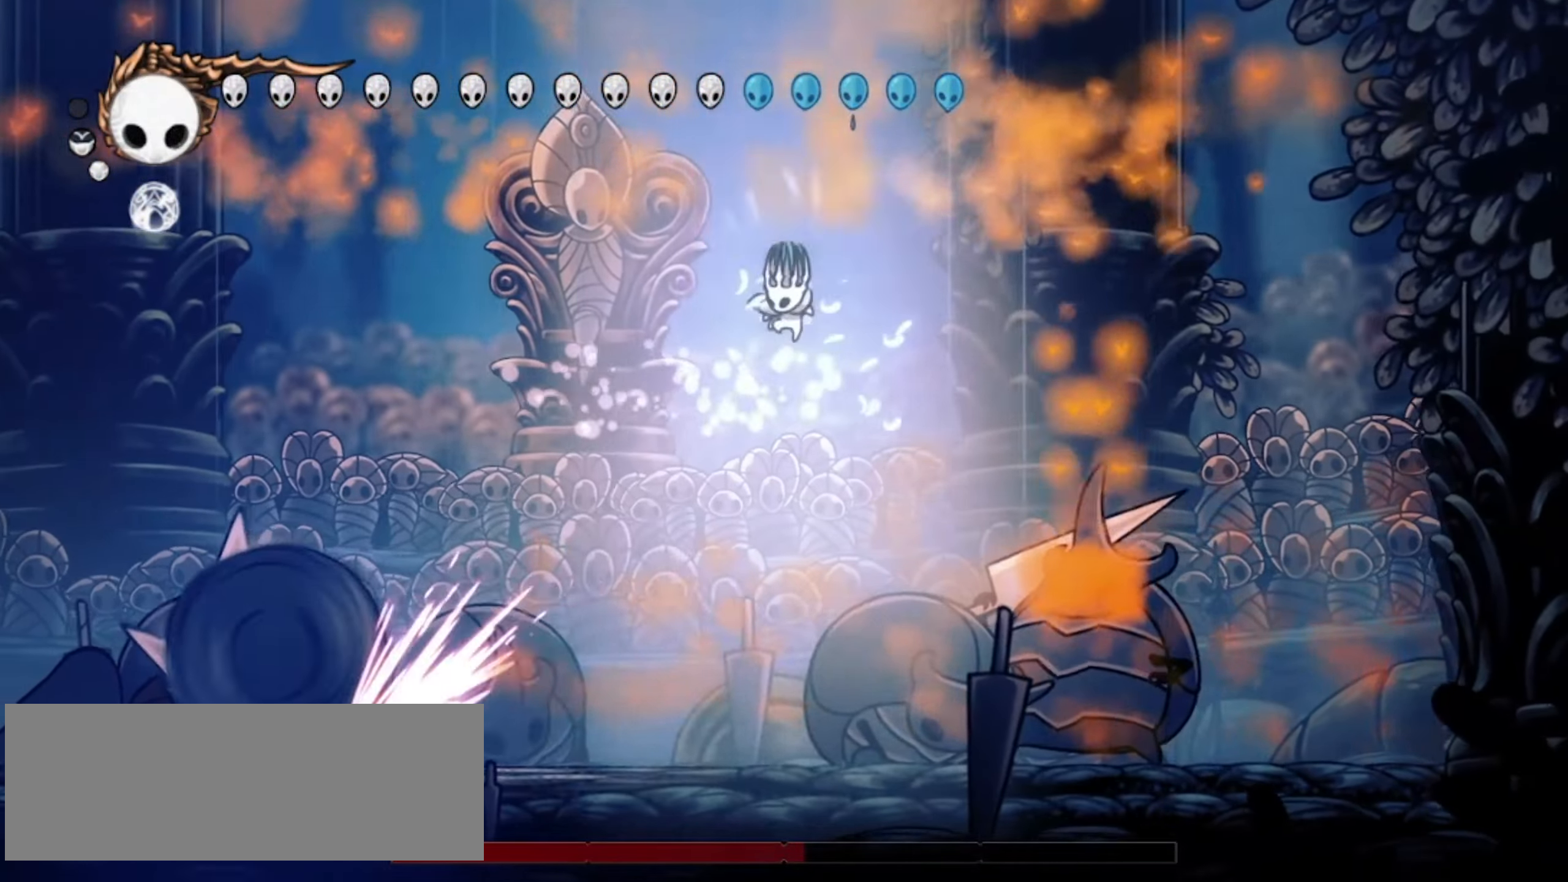
{"keys": ["c", "left"], "events": [[500, "c", "down"]]}
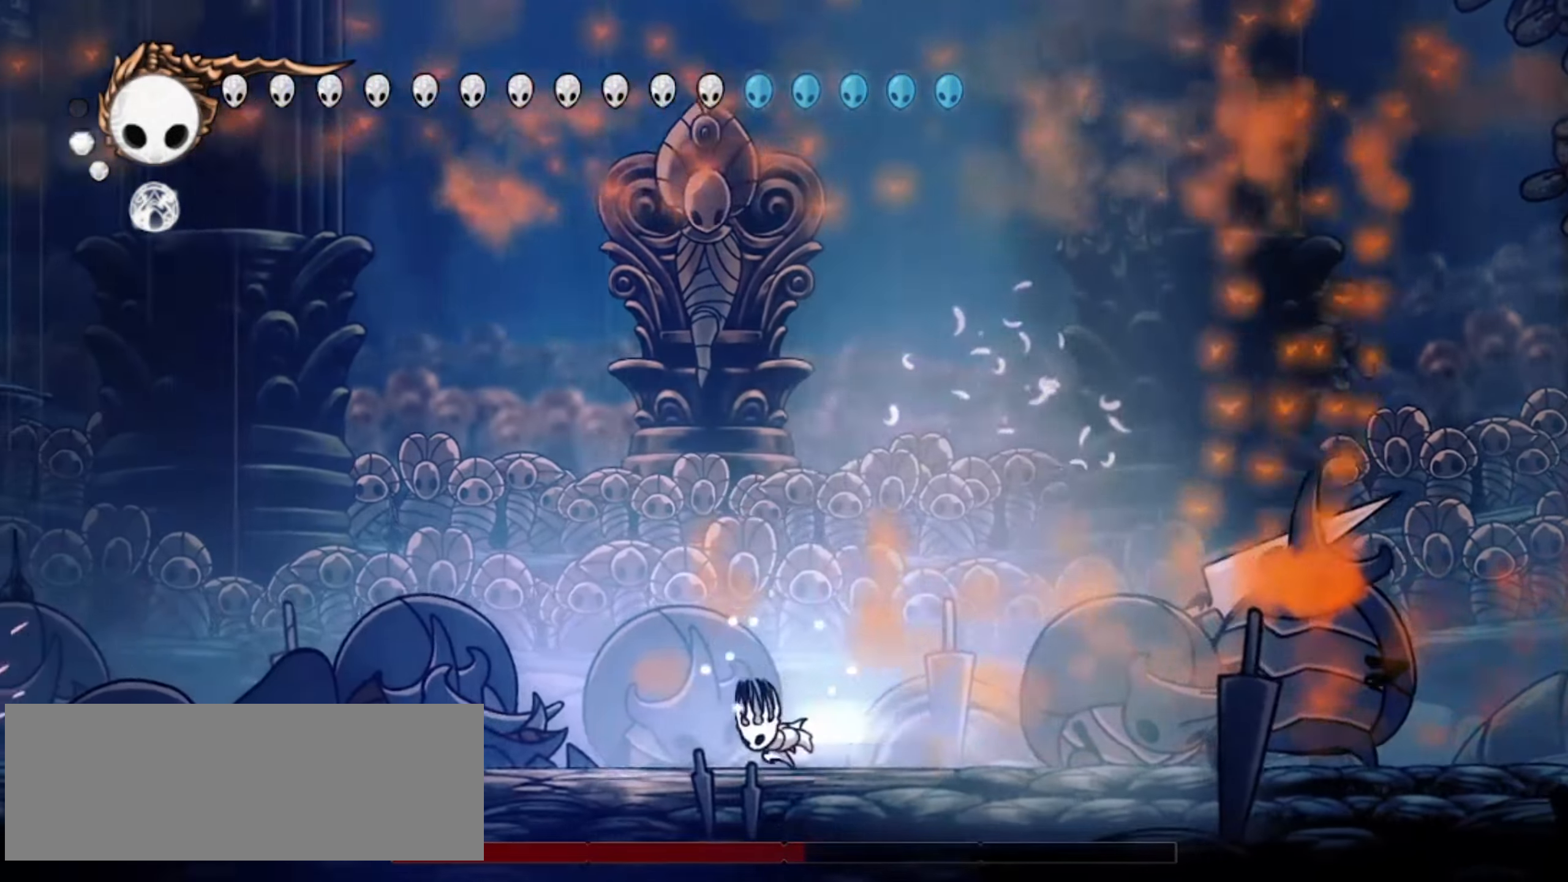
{"keys": ["c", "left"], "events": [[100, "c", "up"], [133, "c", "down"], [233, "c", "up"], [283, "c", "down"], [383, "c", "up"], [467, "c", "down"]]}
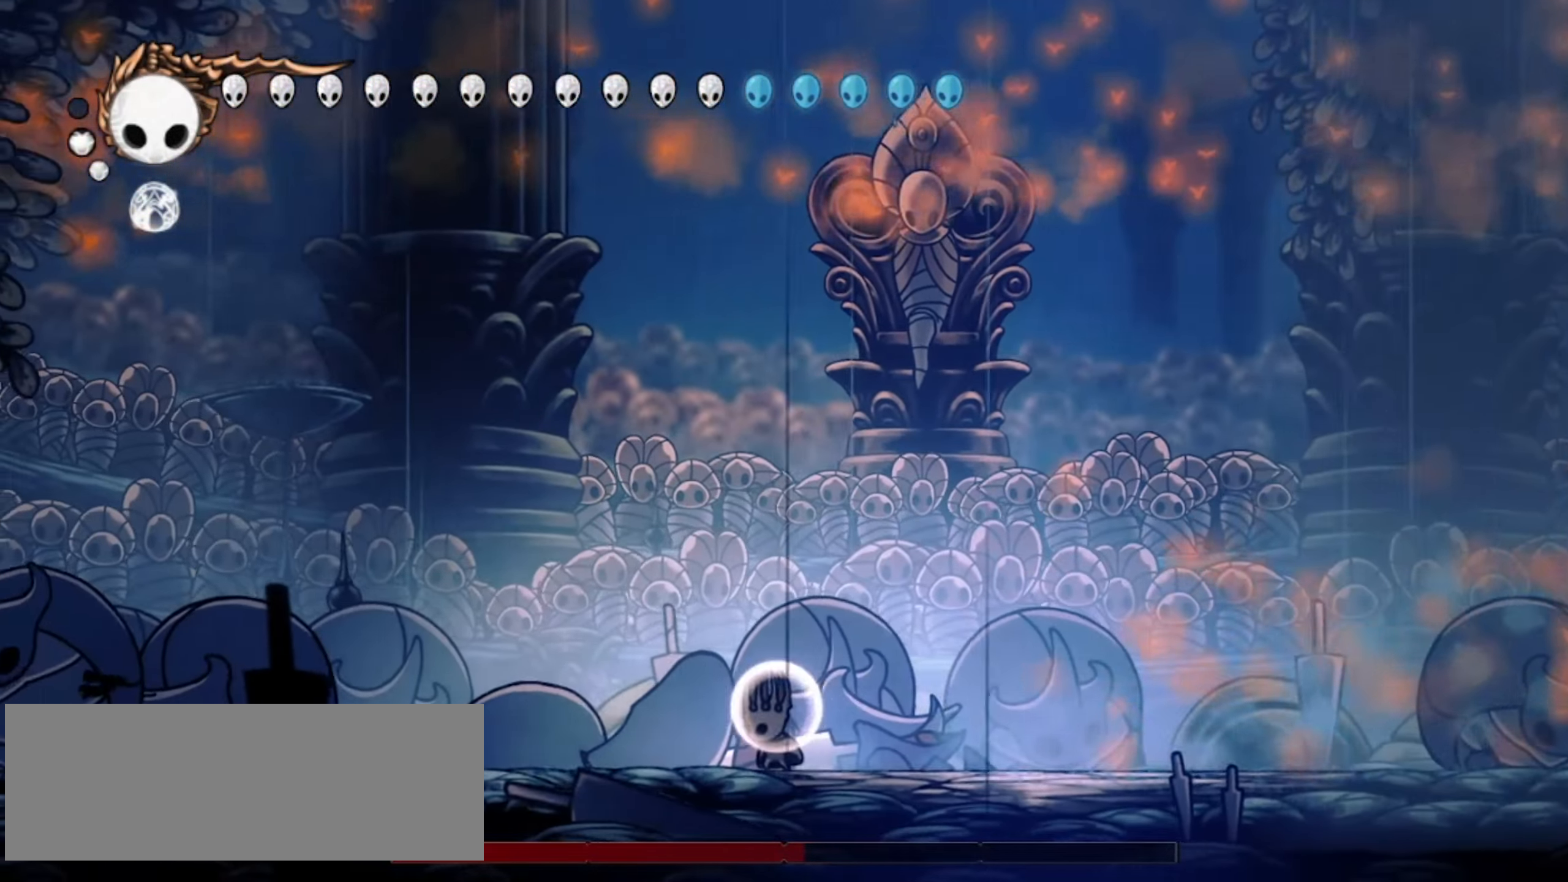
{"keys": ["left"], "events": [[50, "c", "up"], [100, "c", "down"], [200, "c", "up"], [250, "c", "down"], [400, "c", "up"]]}
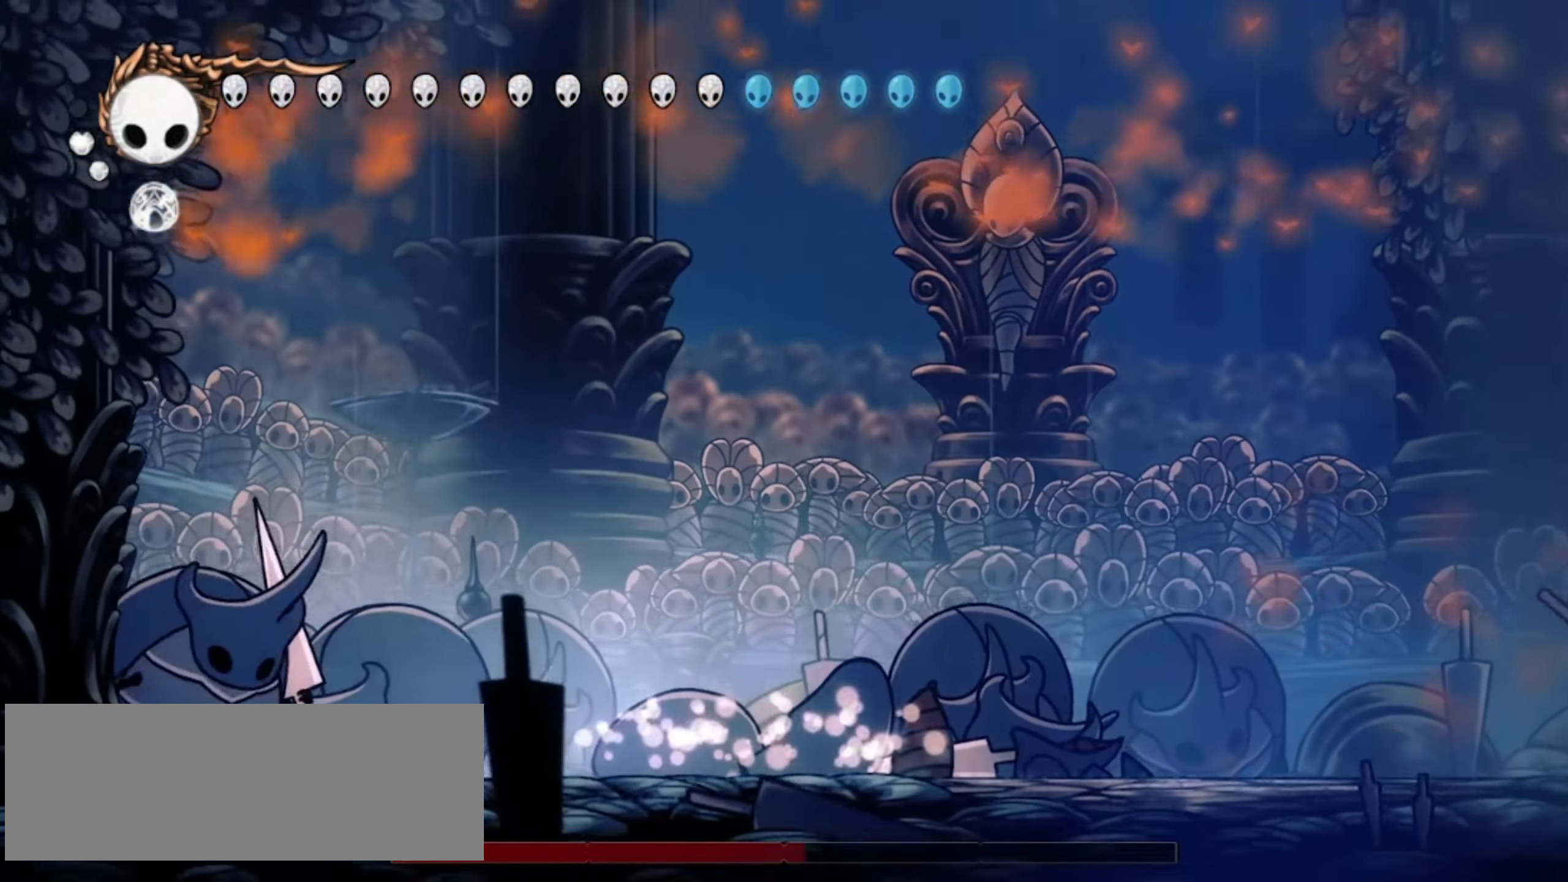
{"keys": ["s", "x", "z"], "events": [[83, "x", "down"], [167, "x", "up"], [217, "x", "down"], [317, "x", "up"], [350, "left", "up"], [350, "x", "down"], [350, "z", "down"], [417, "s", "down"], [450, "x", "up"], [500, "x", "down"]]}
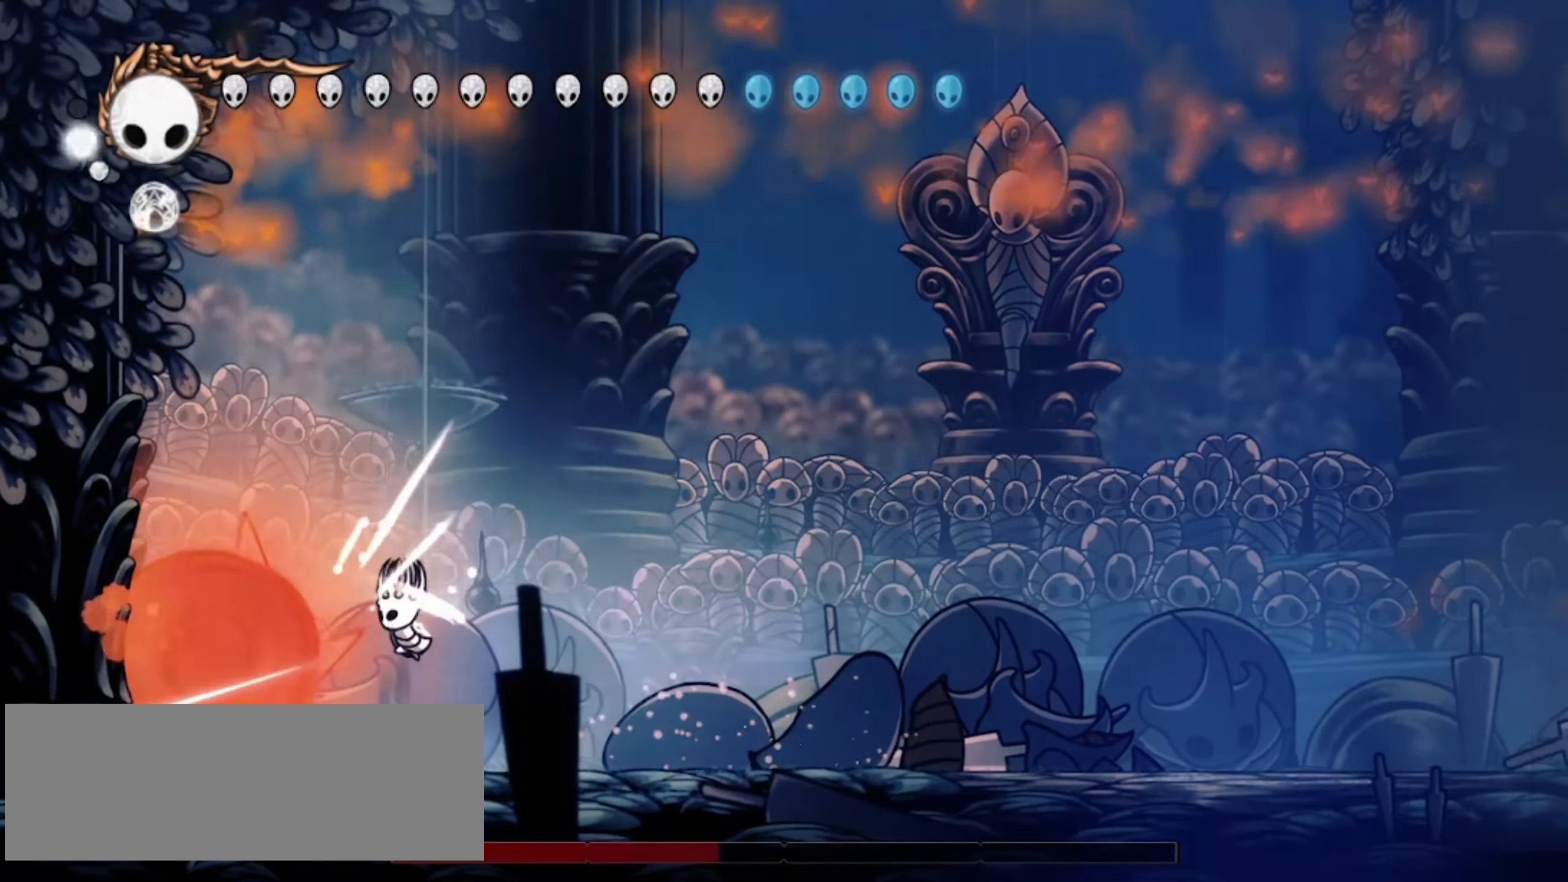
{"keys": ["down", "right", "z"], "events": [[17, "s", "up"], [100, "x", "up"], [133, "z", "up"], [183, "right", "down"], [233, "z", "down"], [467, "down", "down"]]}